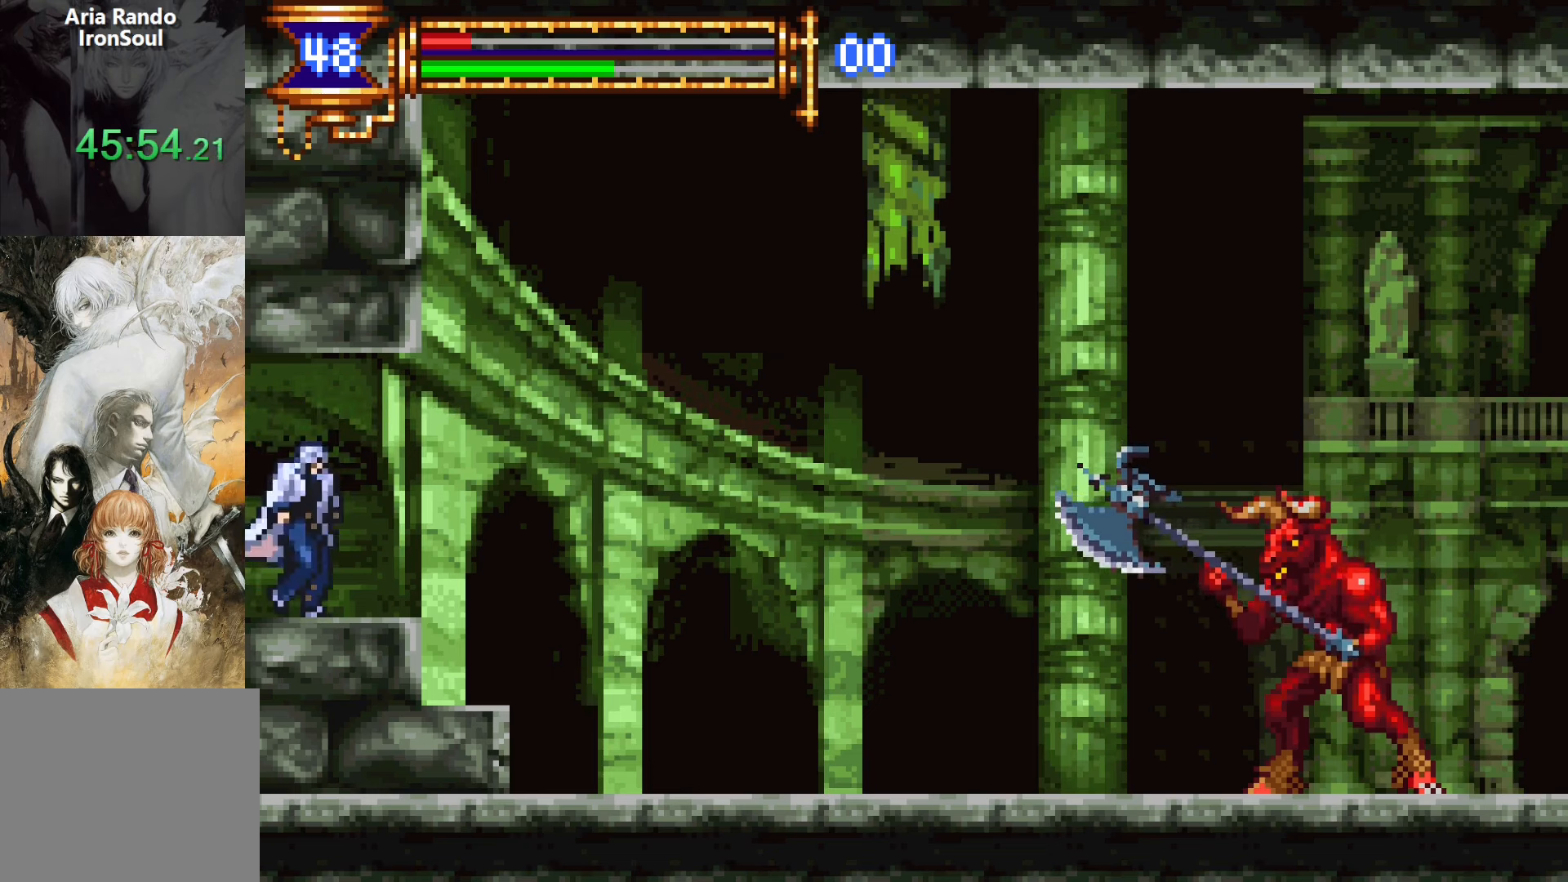
Gameplay with a controller (PlayStation layout); each line is a JSON object with the inputs held at the frame after it. "events" lists button and stick changes between this image and that frame as [ms after this image, input, new state], when the widget could be followed in between. Not read: L3 R3 left_stick right_stick.
{"buttons": [], "events": [[167, "CROSS", "down"], [200, "SQUARE", "down"], [217, "CROSS", "up"], [267, "SQUARE", "up"]]}
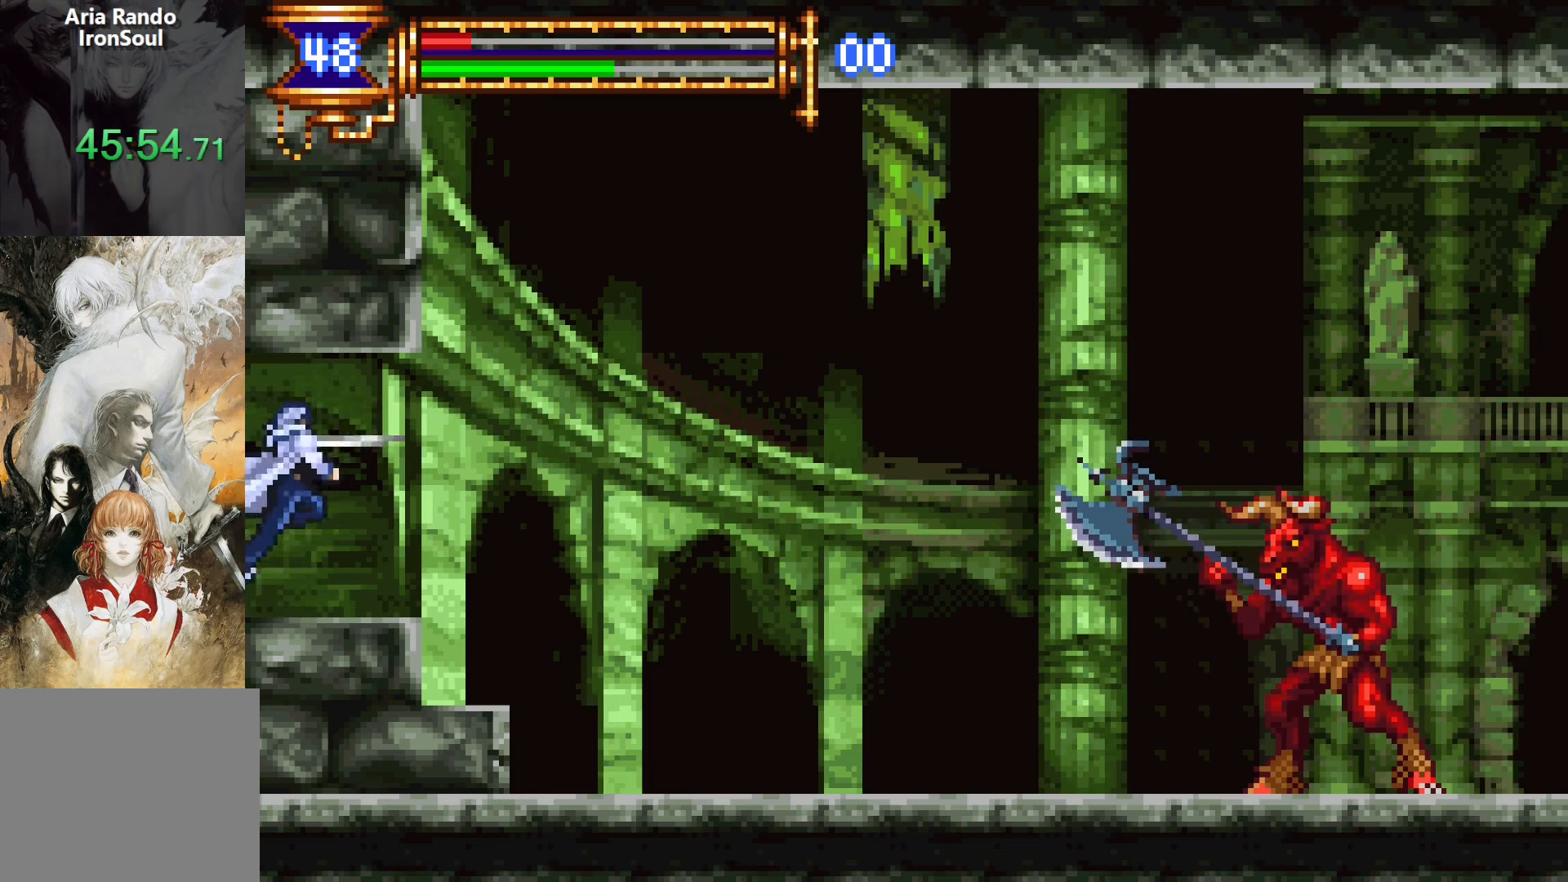
{"buttons": [], "events": [[350, "CROSS", "down"], [383, "SQUARE", "down"], [400, "CROSS", "up"], [467, "SQUARE", "up"]]}
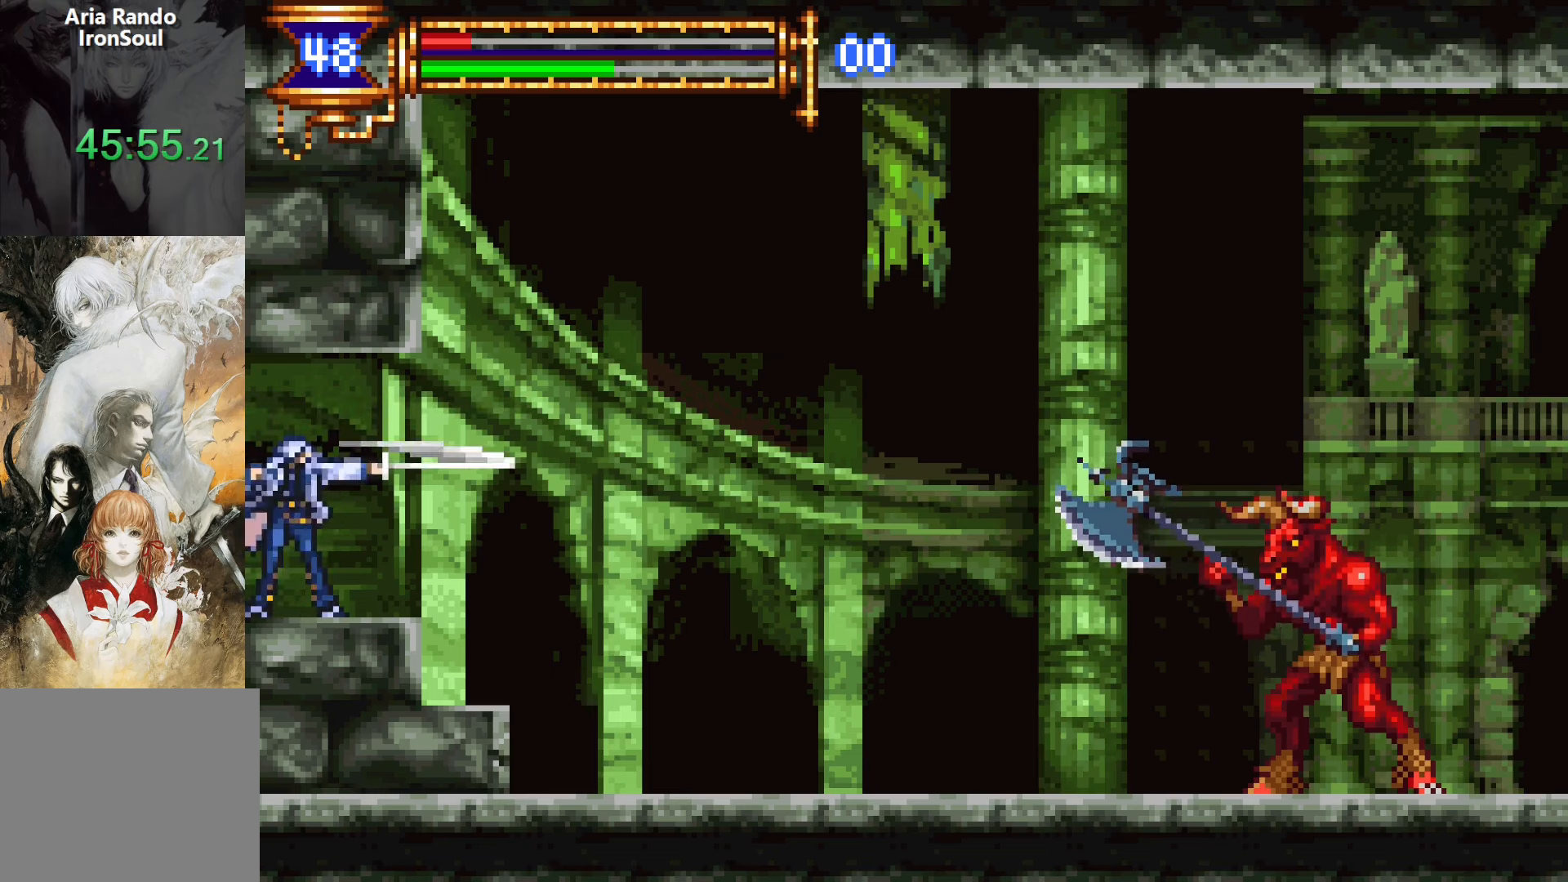
{"buttons": [], "events": []}
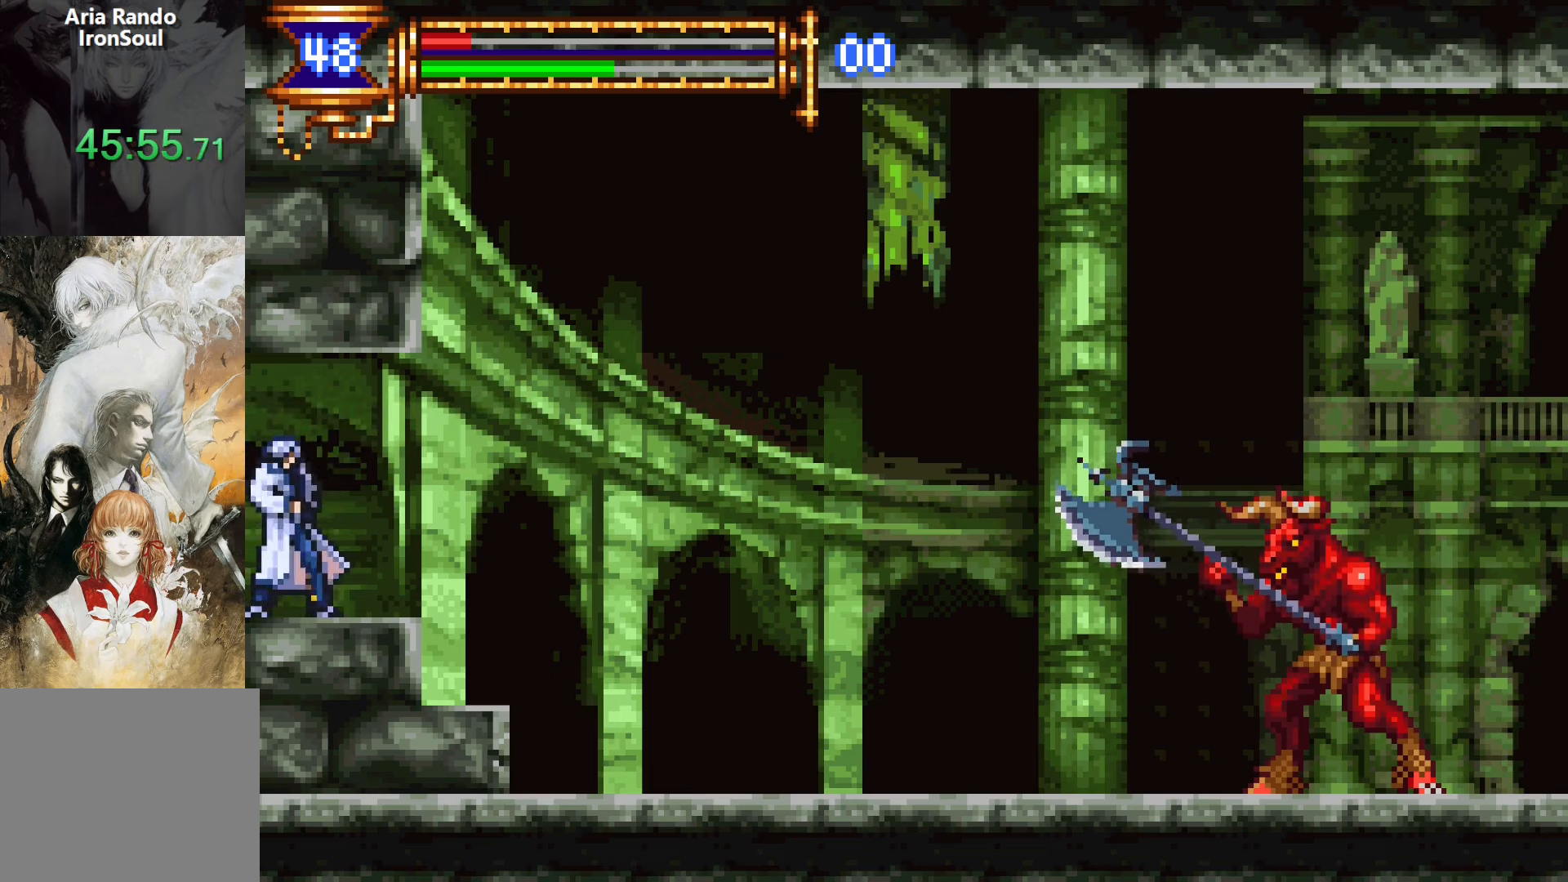
{"buttons": [], "events": [[117, "CROSS", "down"], [133, "SQUARE", "down"], [167, "CROSS", "up"], [233, "SQUARE", "up"]]}
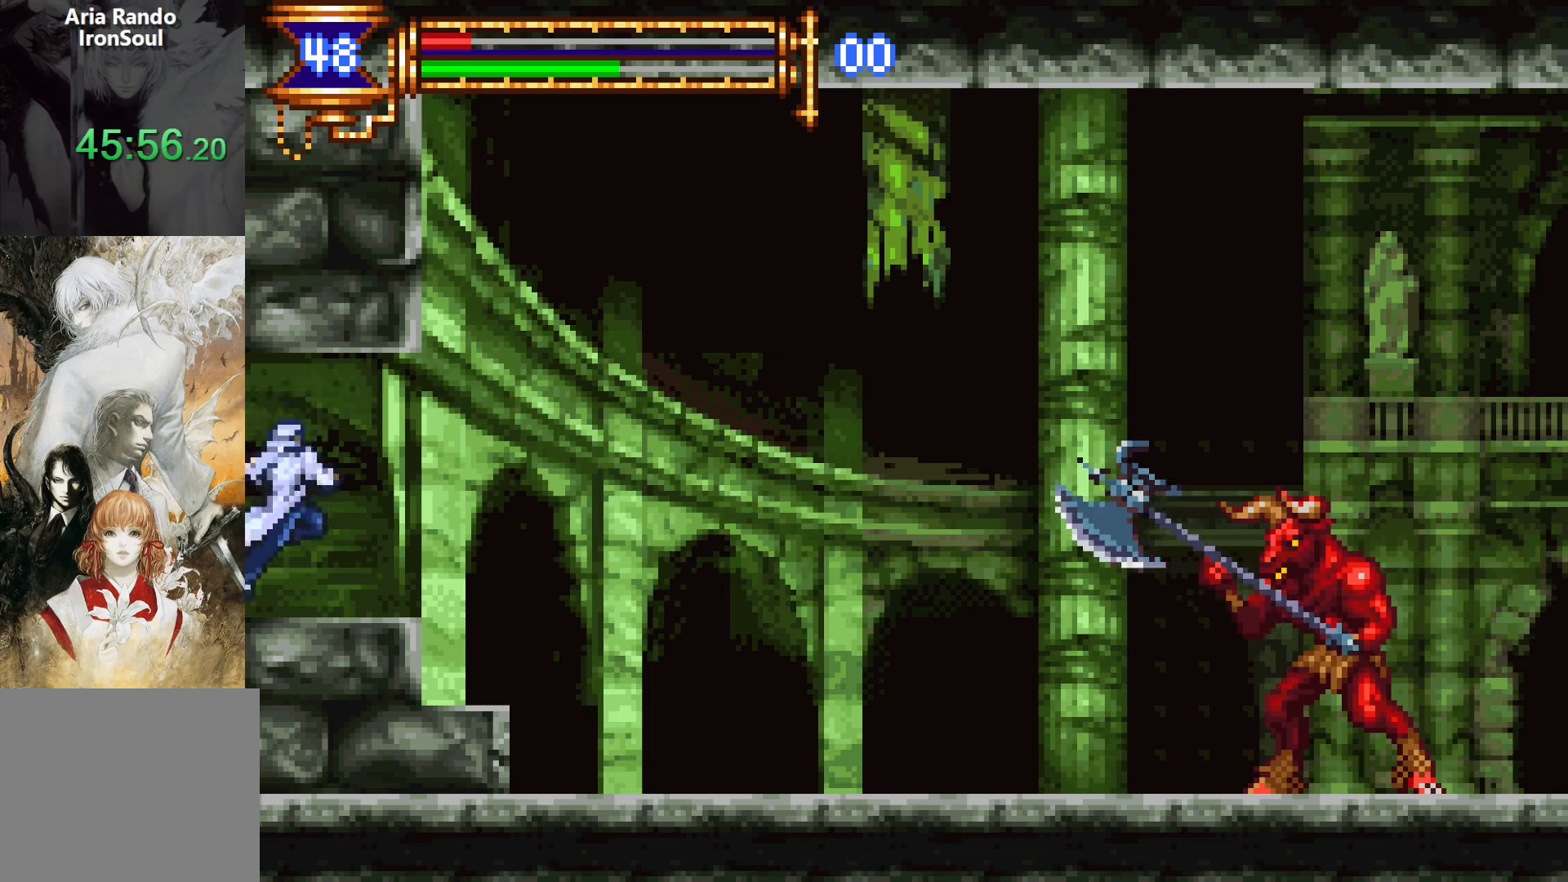
{"buttons": ["SQUARE"], "events": [[33, "CROSS", "down"], [67, "SQUARE", "down"], [83, "CROSS", "up"], [150, "SQUARE", "up"], [467, "CROSS", "down"], [483, "SQUARE", "down"], [500, "CROSS", "up"]]}
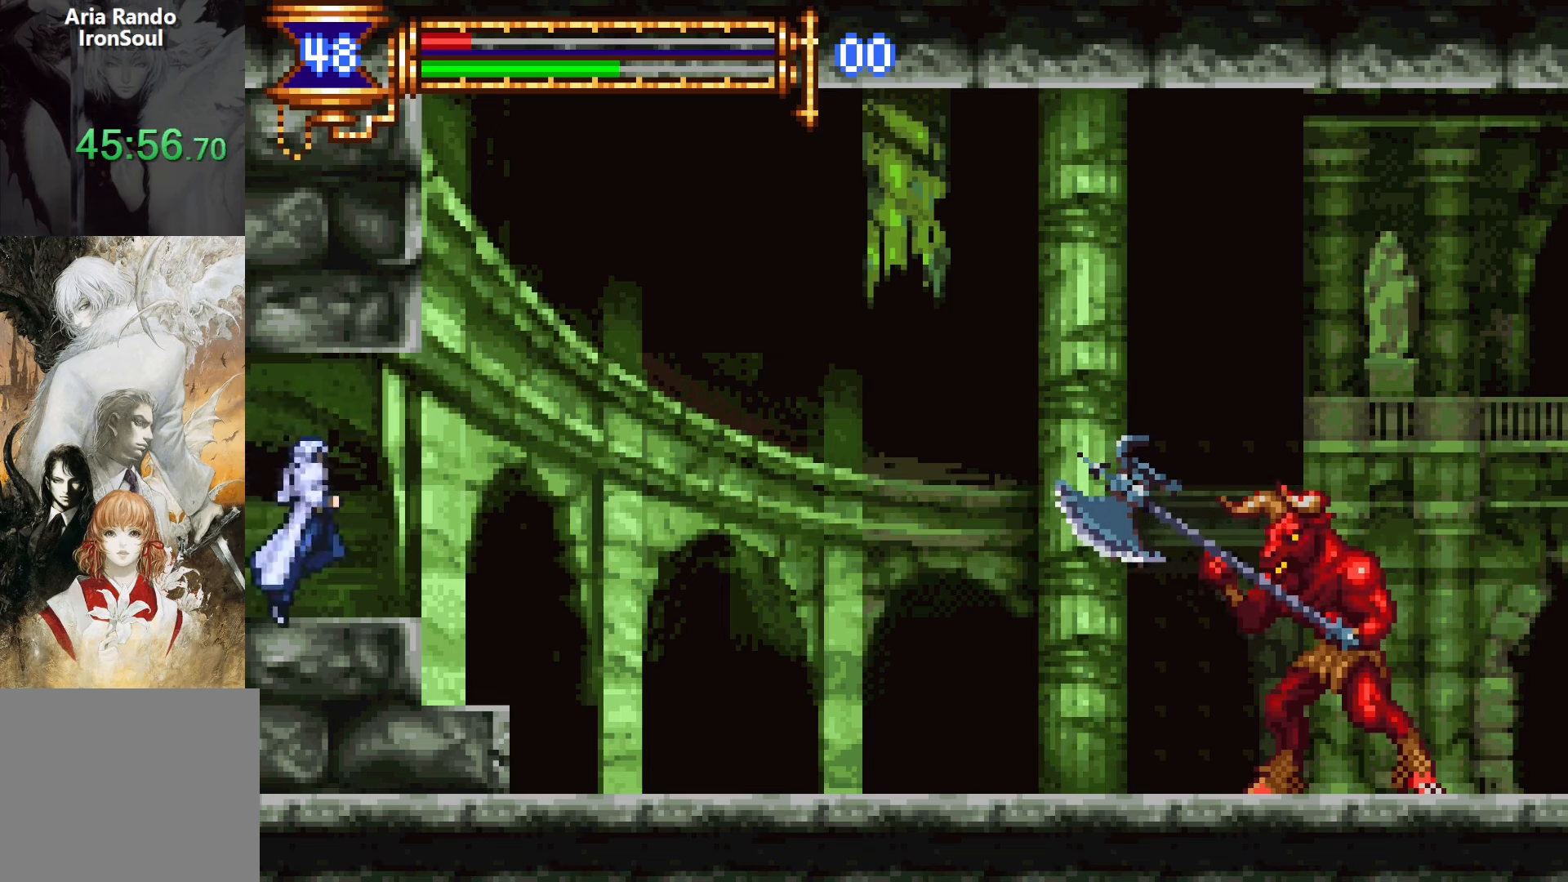
{"buttons": [], "events": [[50, "SQUARE", "up"]]}
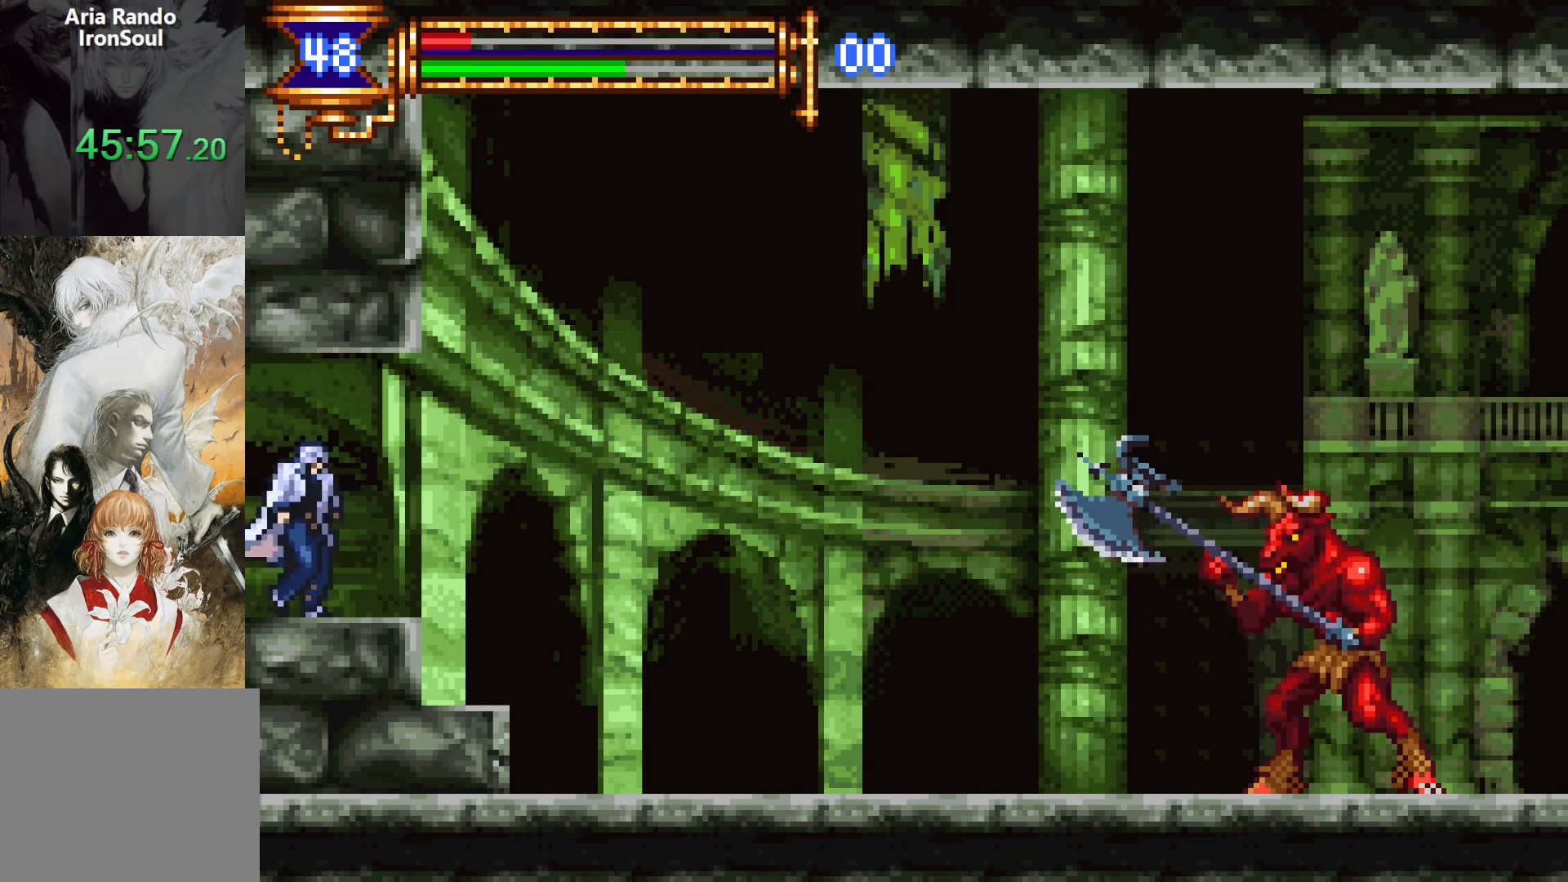
{"buttons": [], "events": [[117, "CROSS", "down"], [133, "SQUARE", "down"], [167, "CROSS", "up"], [250, "SQUARE", "up"]]}
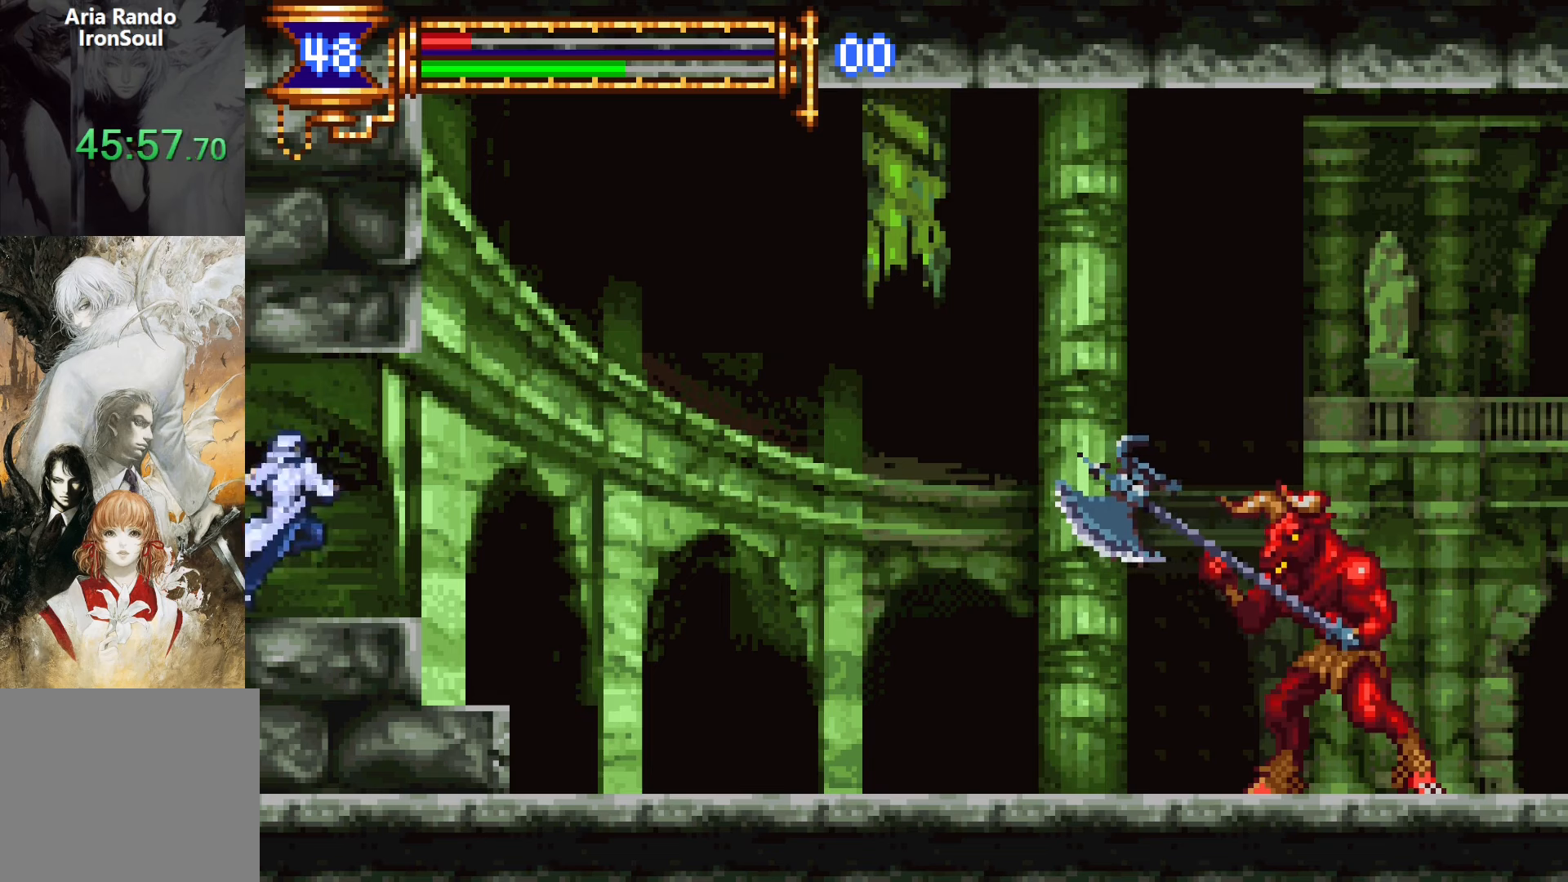
{"buttons": [], "events": []}
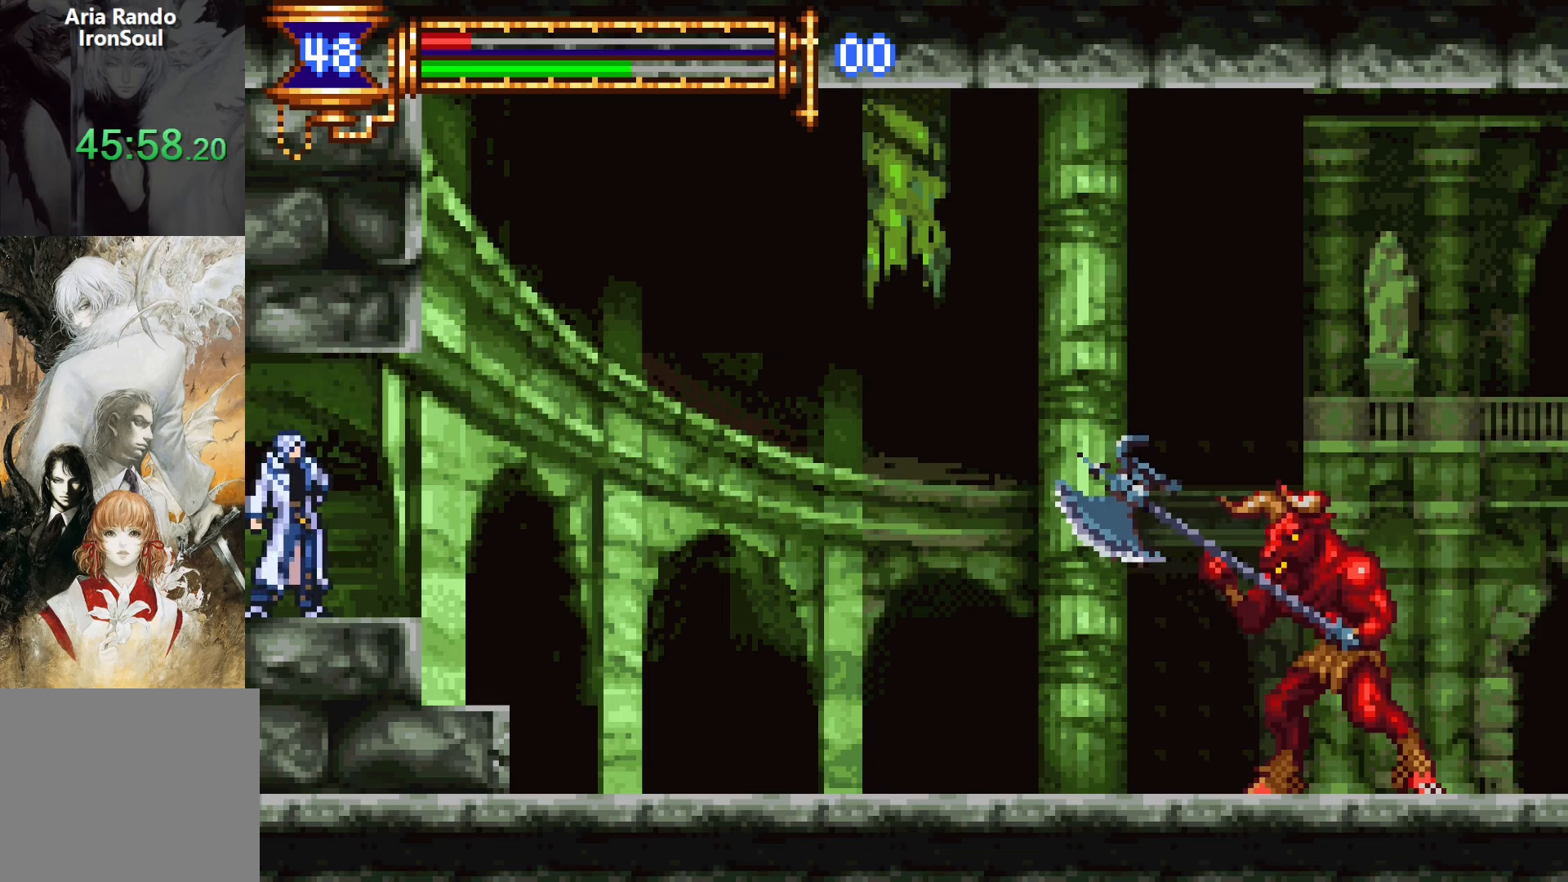
{"buttons": [], "events": []}
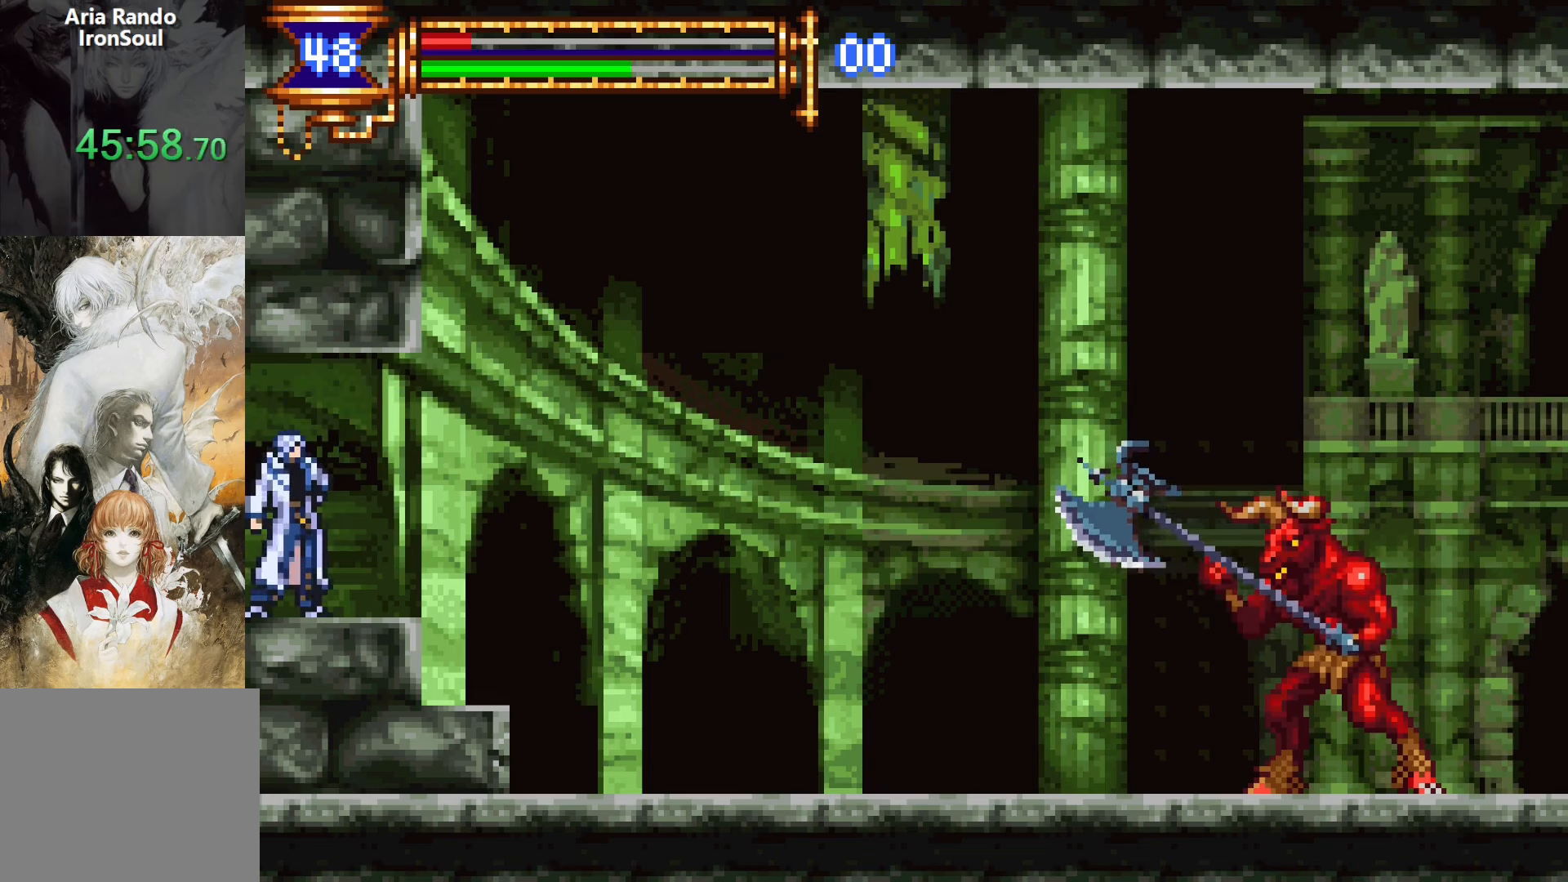
{"buttons": [], "events": []}
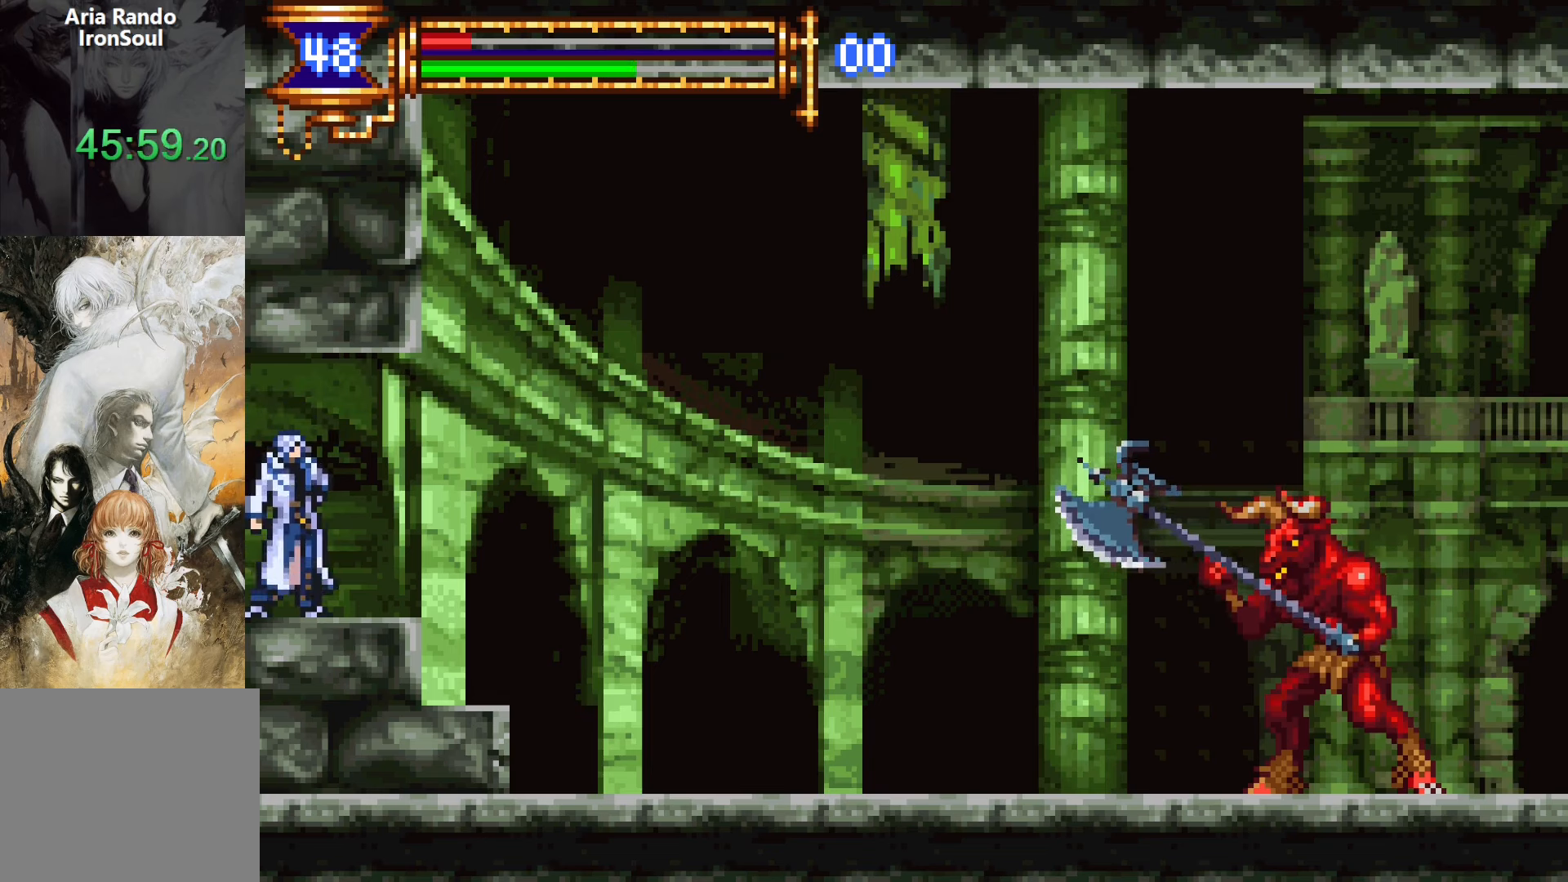
{"buttons": [], "events": []}
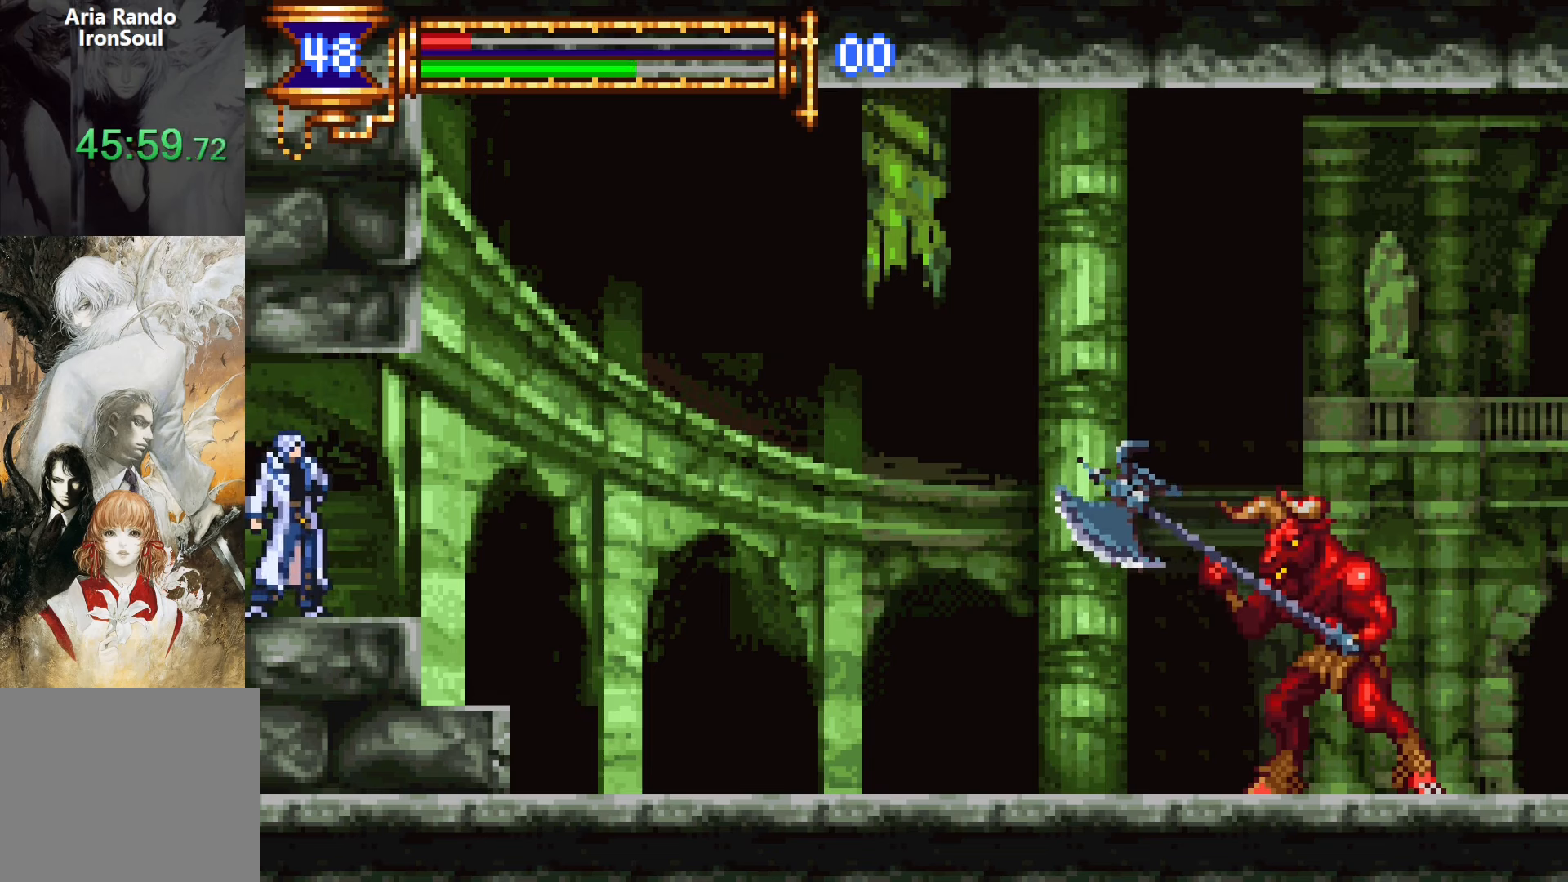
{"buttons": [], "events": []}
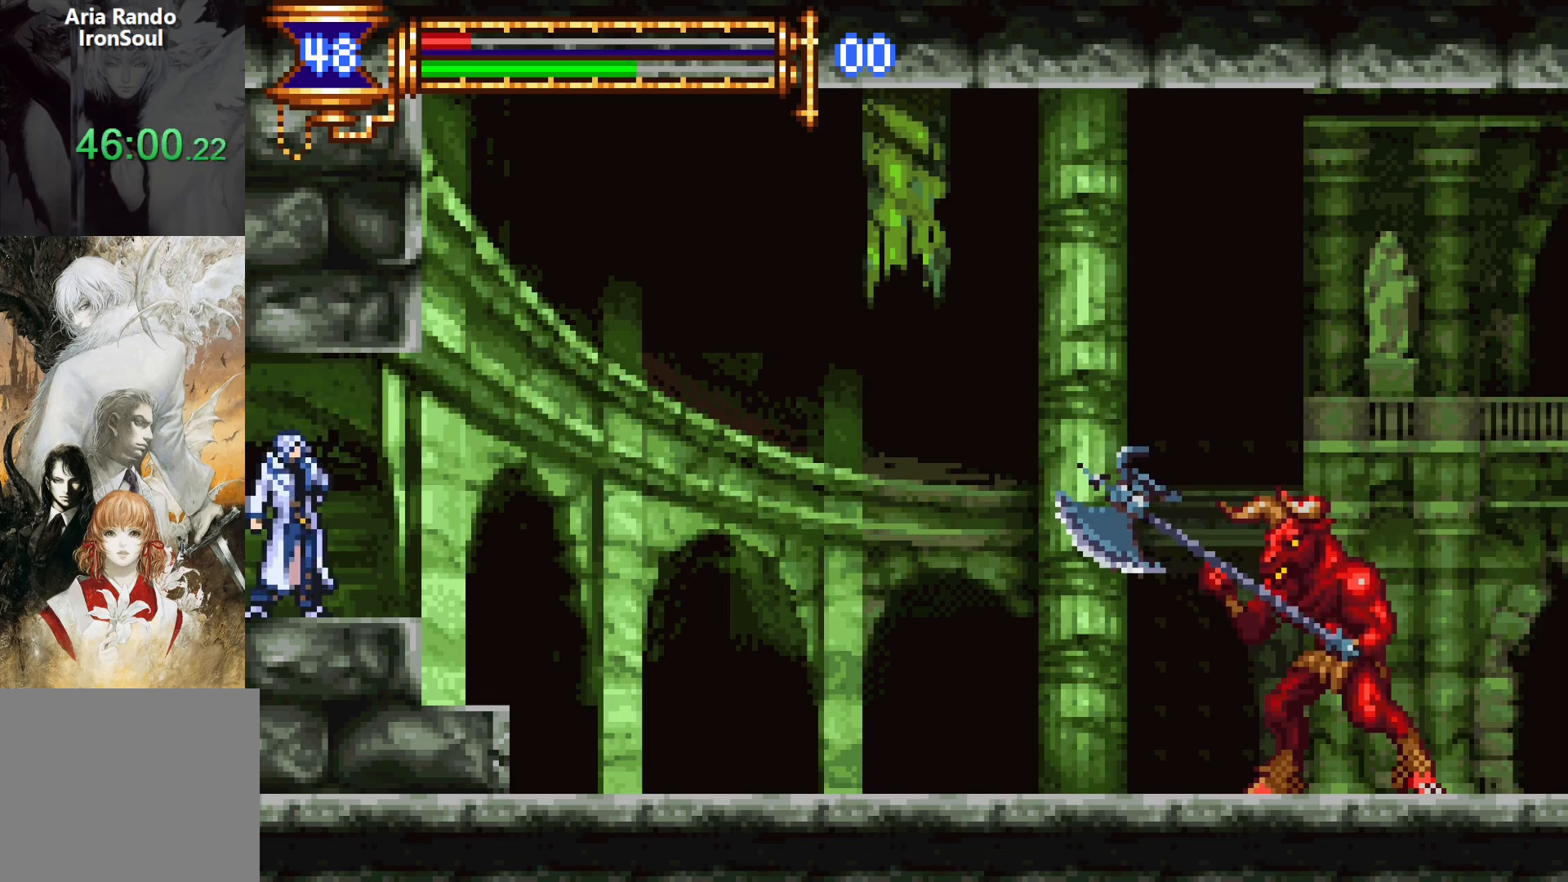
{"buttons": [], "events": [[183, "CROSS", "down"], [233, "SQUARE", "down"], [250, "CROSS", "up"], [317, "SQUARE", "up"]]}
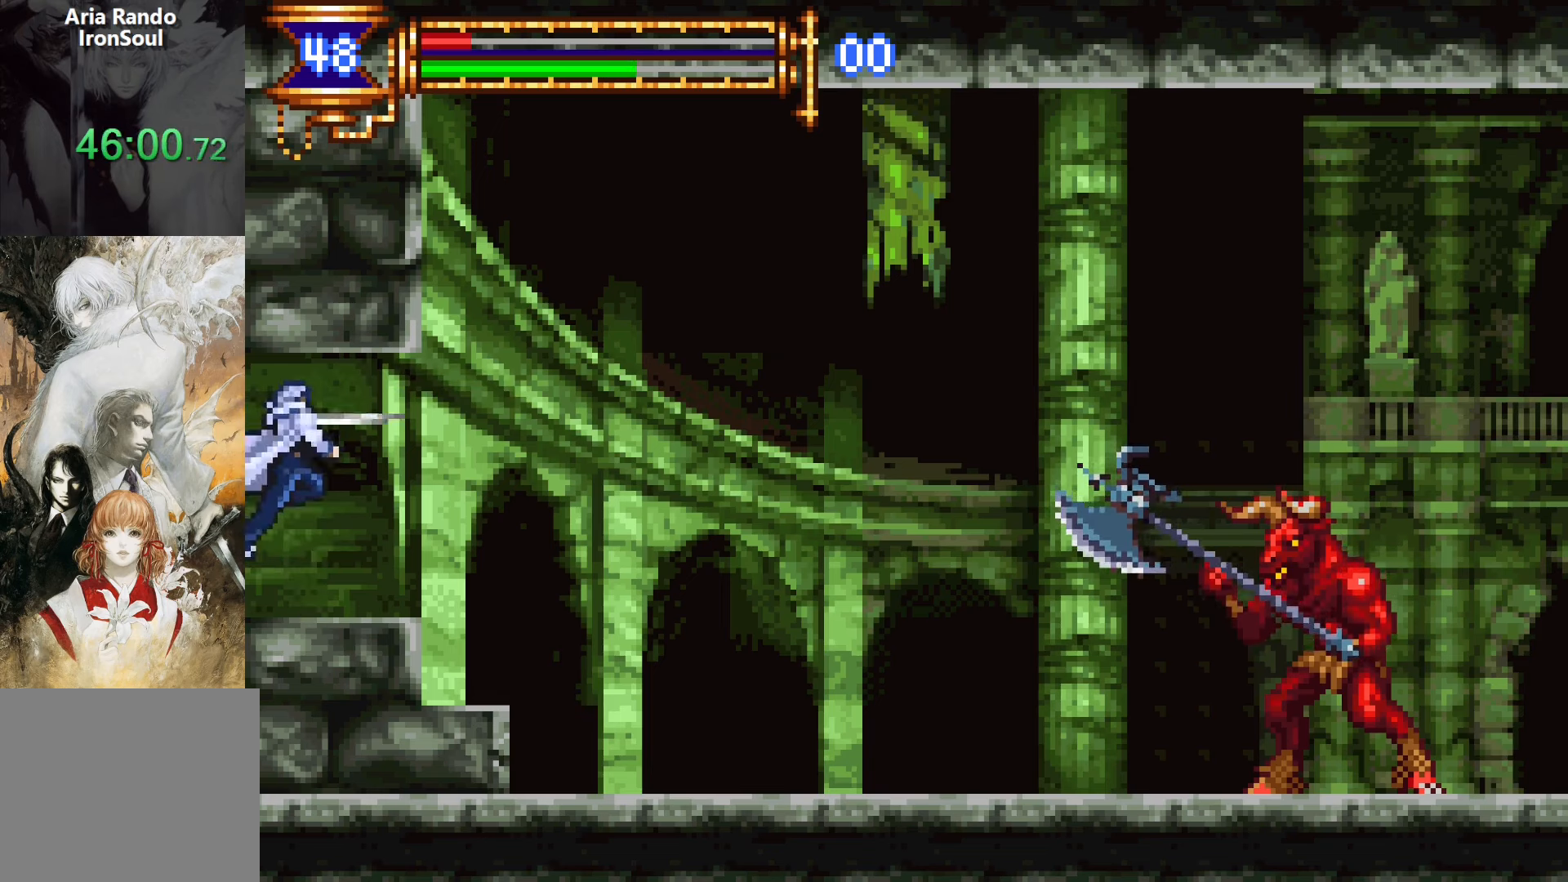
{"buttons": [], "events": [[183, "CROSS", "down"], [200, "SQUARE", "down"], [217, "CROSS", "up"], [250, "SQUARE", "up"]]}
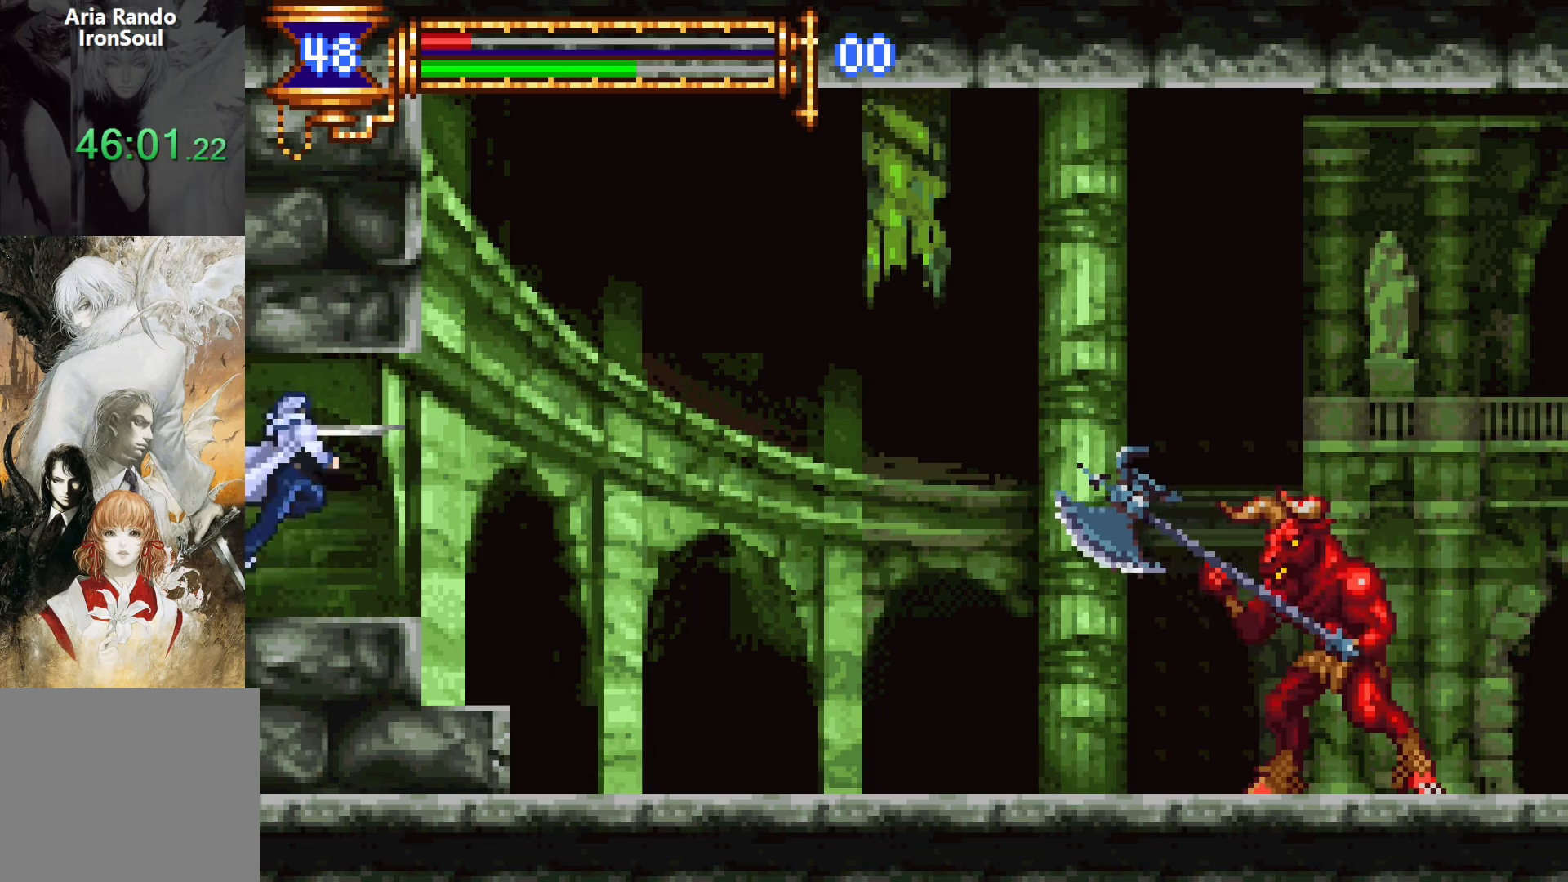
{"buttons": [], "events": [[133, "CROSS", "down"], [150, "CROSS", "up"], [150, "SQUARE", "down"], [233, "SQUARE", "up"]]}
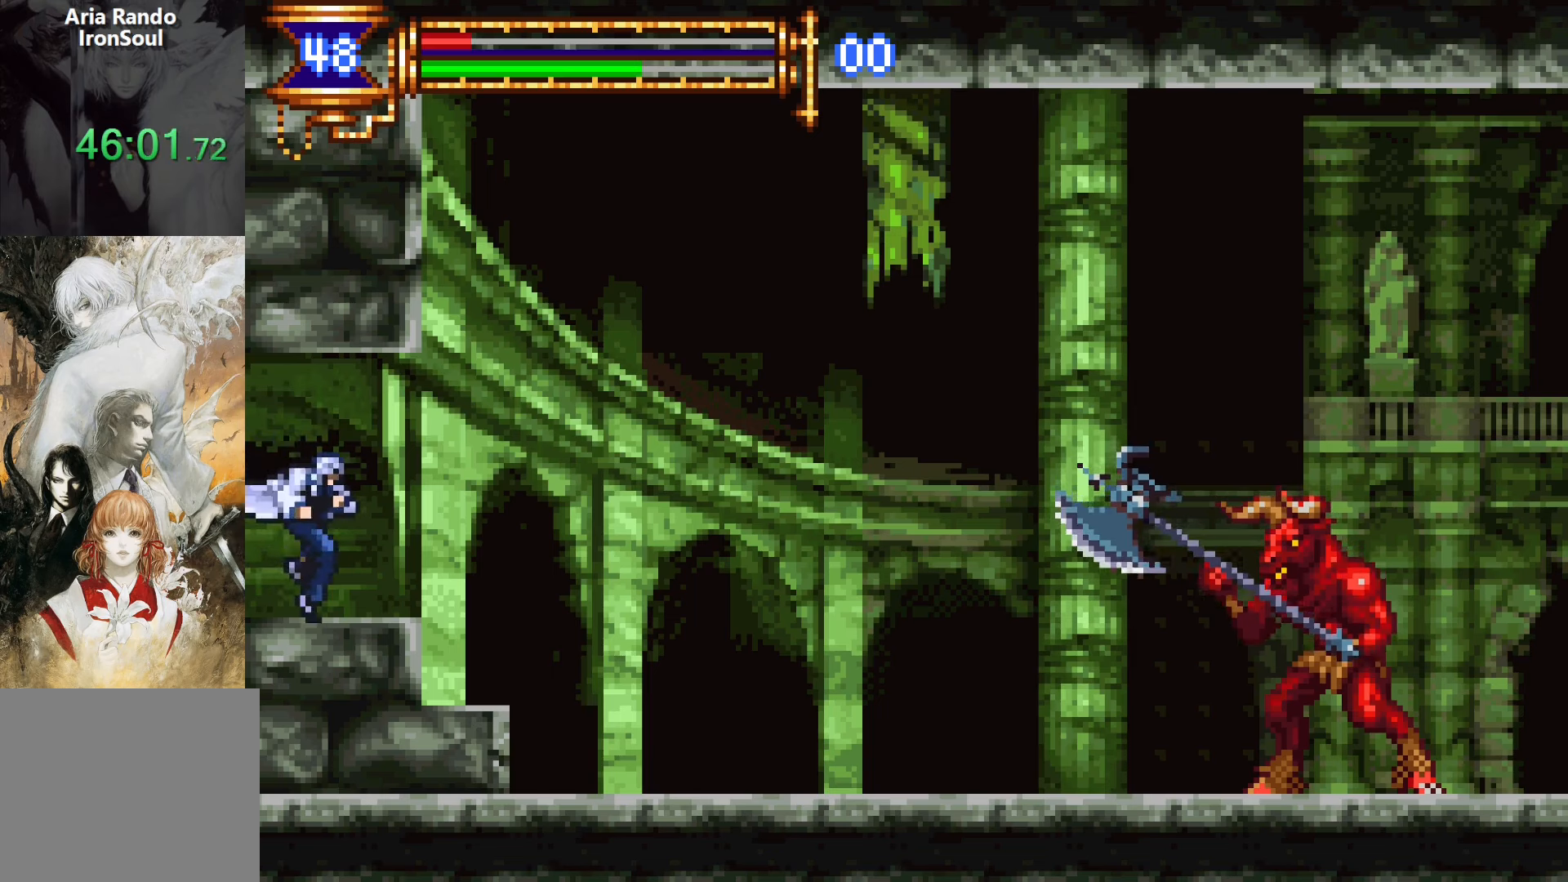
{"buttons": [], "events": [[50, "CROSS", "down"], [67, "SQUARE", "down"], [83, "CROSS", "up"], [167, "SQUARE", "up"]]}
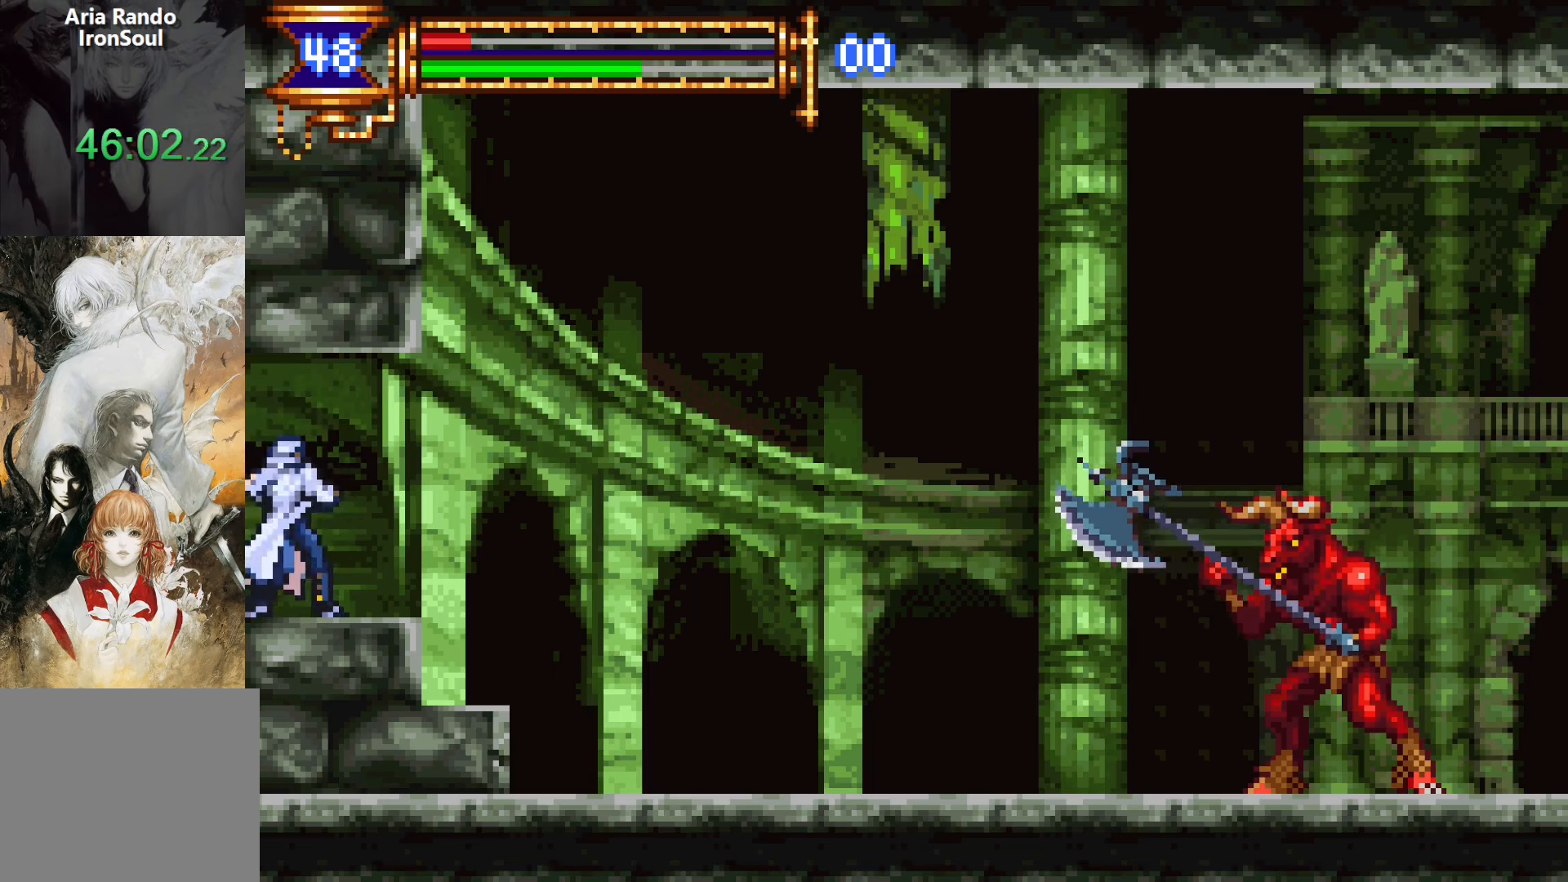
{"buttons": [], "events": [[100, "CROSS", "down"], [133, "SQUARE", "down"], [150, "CROSS", "up"], [217, "SQUARE", "up"]]}
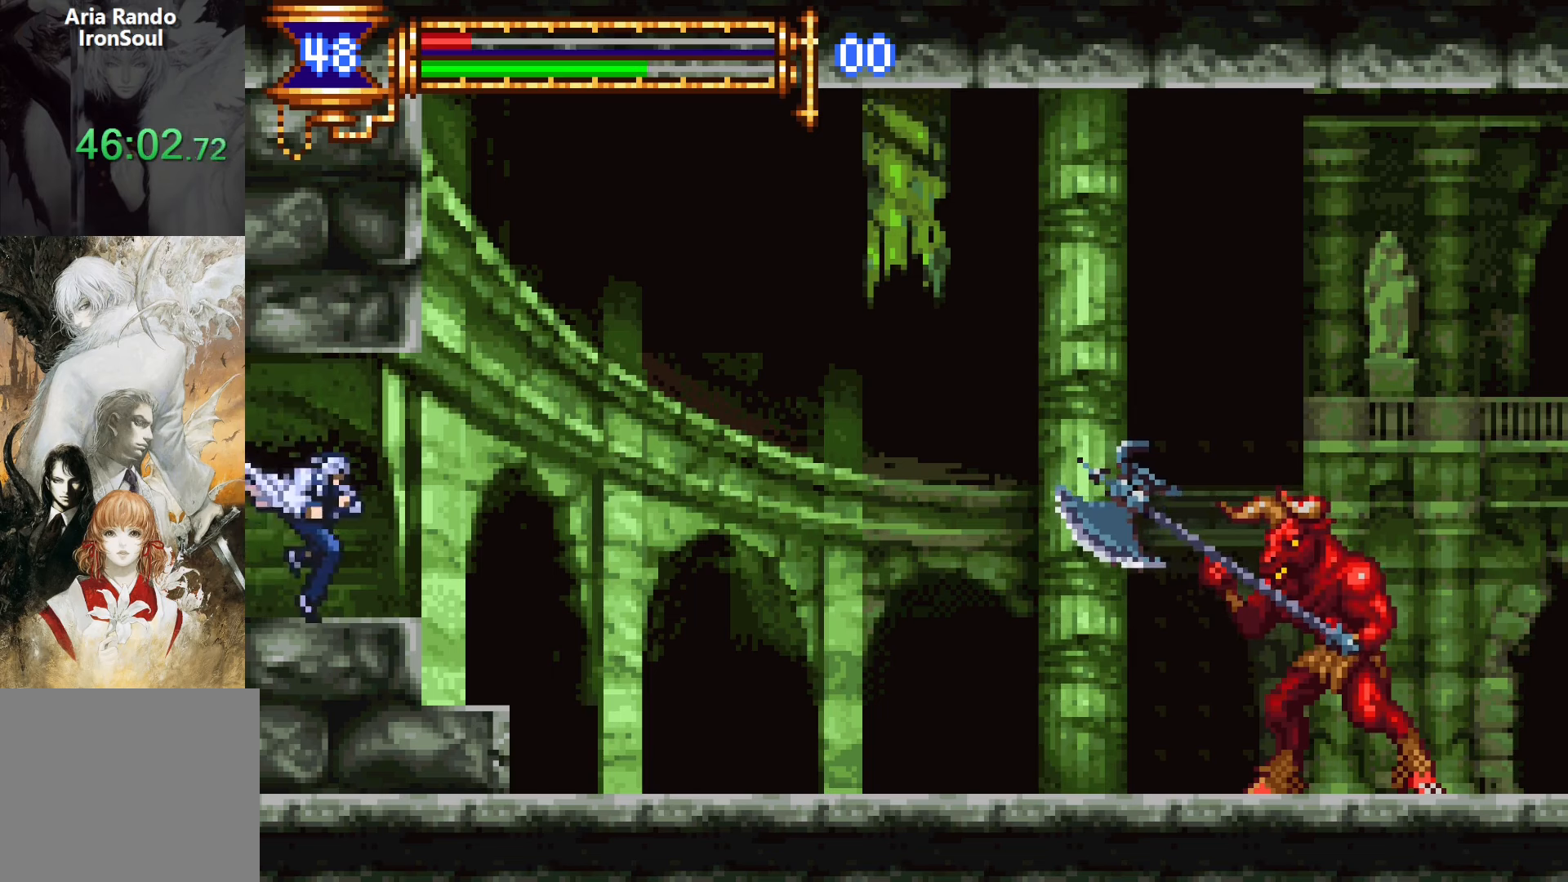
{"buttons": ["SQUARE"], "events": [[50, "CROSS", "down"], [67, "SQUARE", "down"], [83, "CROSS", "up"], [150, "SQUARE", "up"], [450, "CROSS", "down"], [483, "SQUARE", "down"], [500, "CROSS", "up"]]}
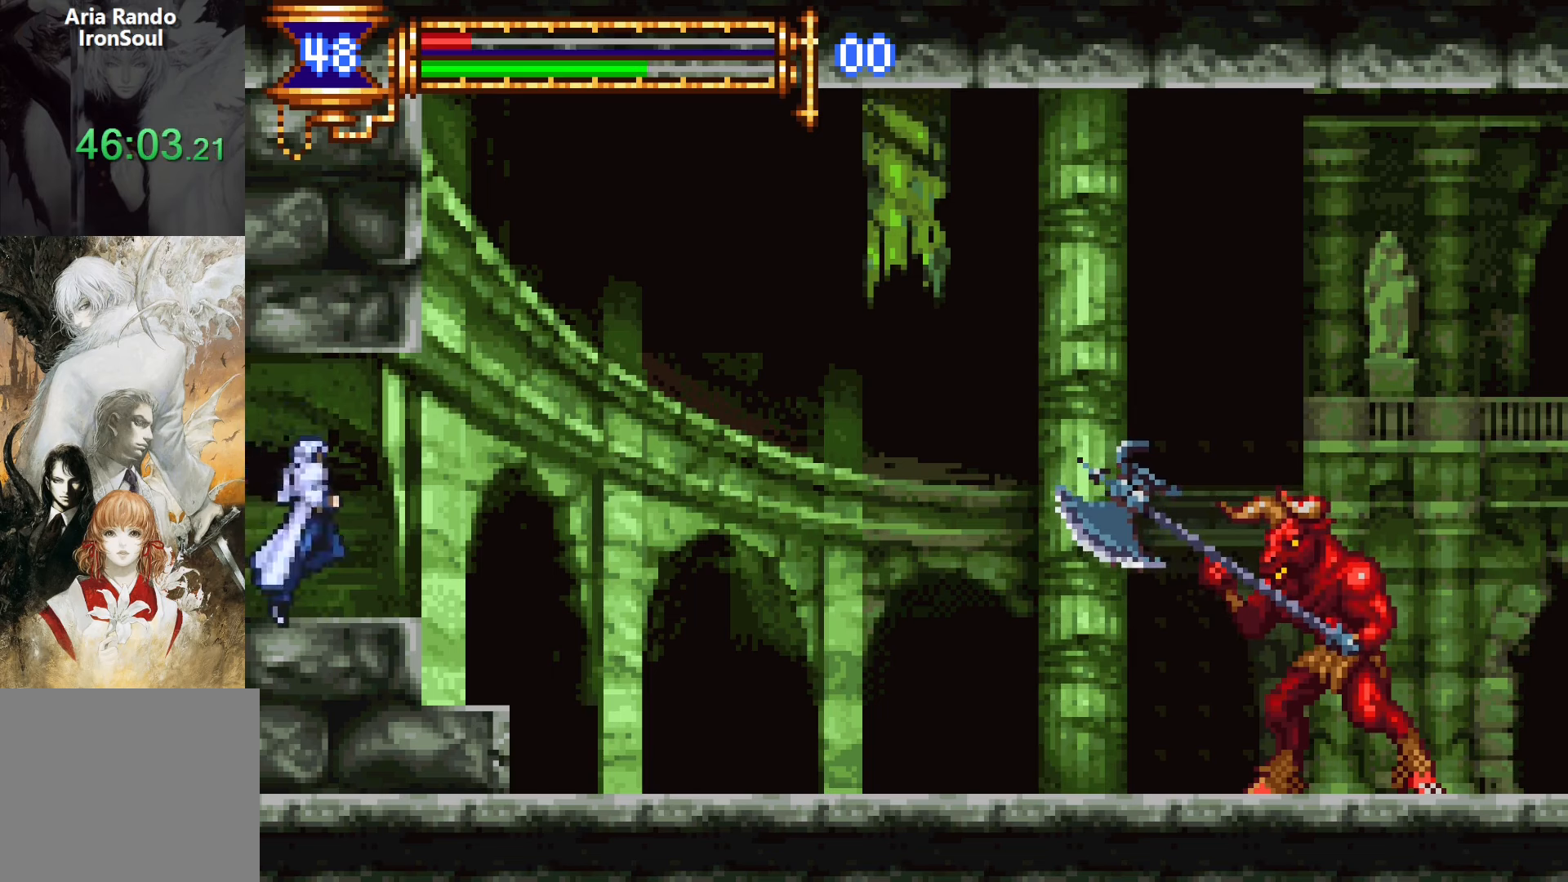
{"buttons": [], "events": [[83, "SQUARE", "up"], [383, "CROSS", "down"], [417, "SQUARE", "down"], [433, "CROSS", "up"], [500, "SQUARE", "up"]]}
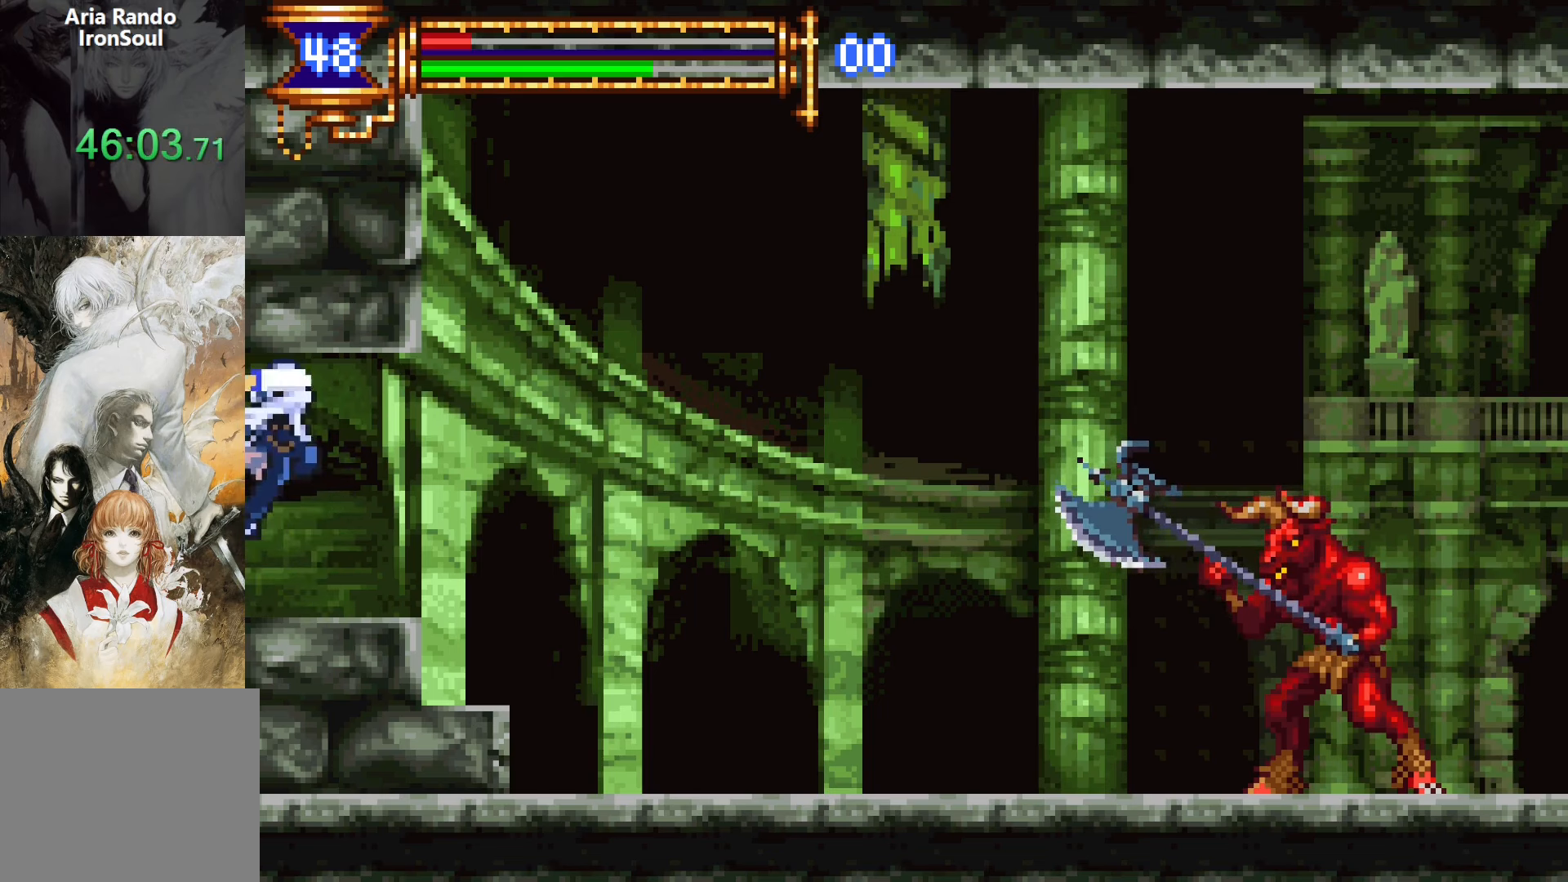
{"buttons": [], "events": [[350, "CROSS", "down"], [383, "CROSS", "up"], [383, "SQUARE", "down"], [467, "SQUARE", "up"]]}
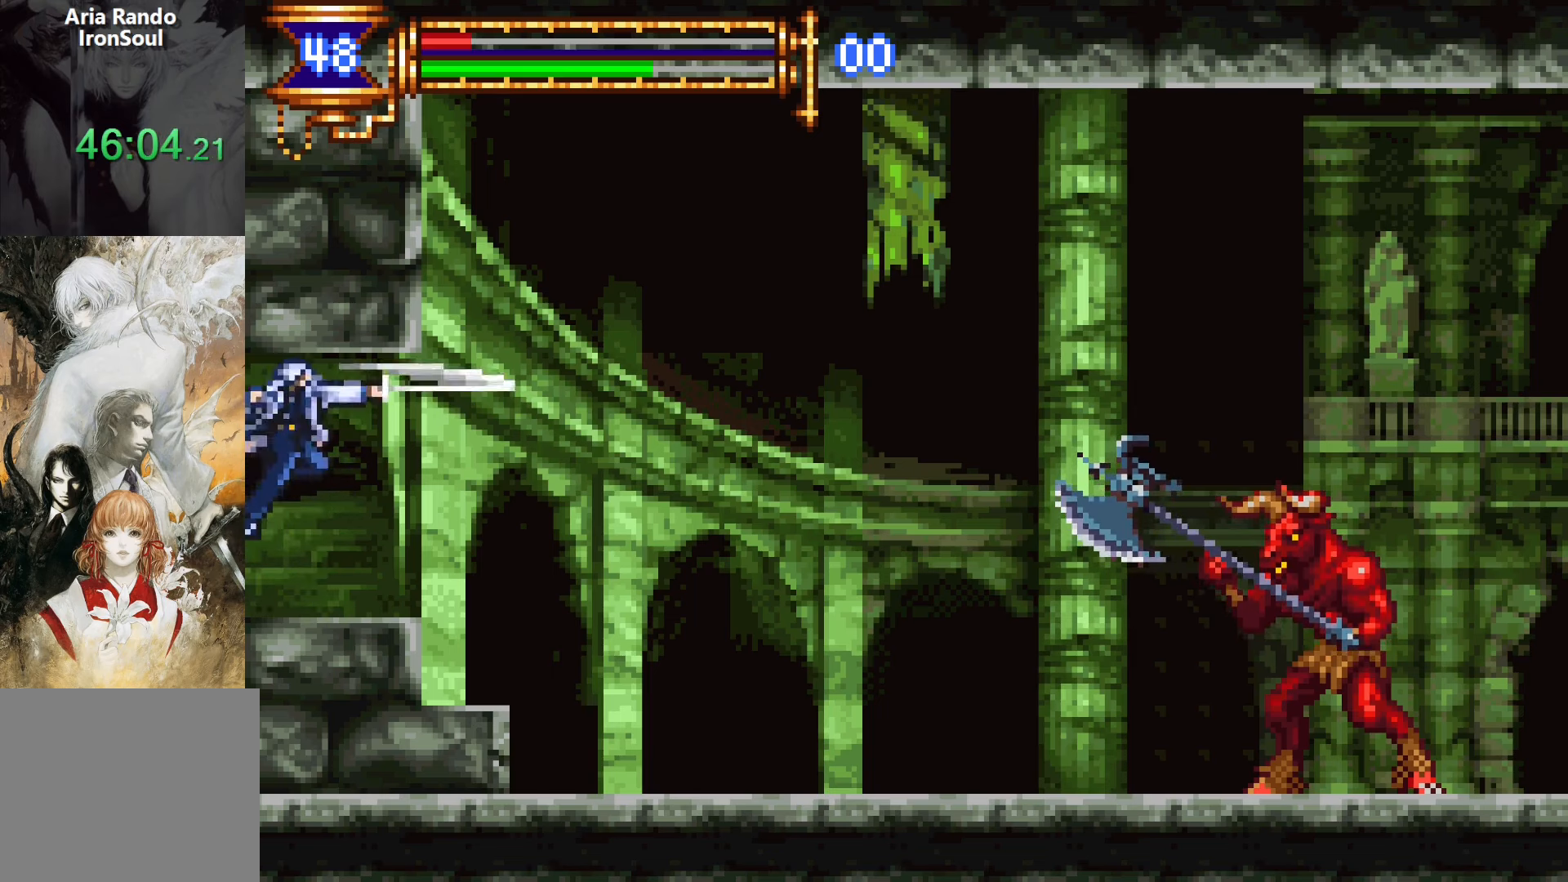
{"buttons": [], "events": [[367, "CROSS", "down"], [400, "SQUARE", "down"], [417, "CROSS", "up"], [483, "SQUARE", "up"]]}
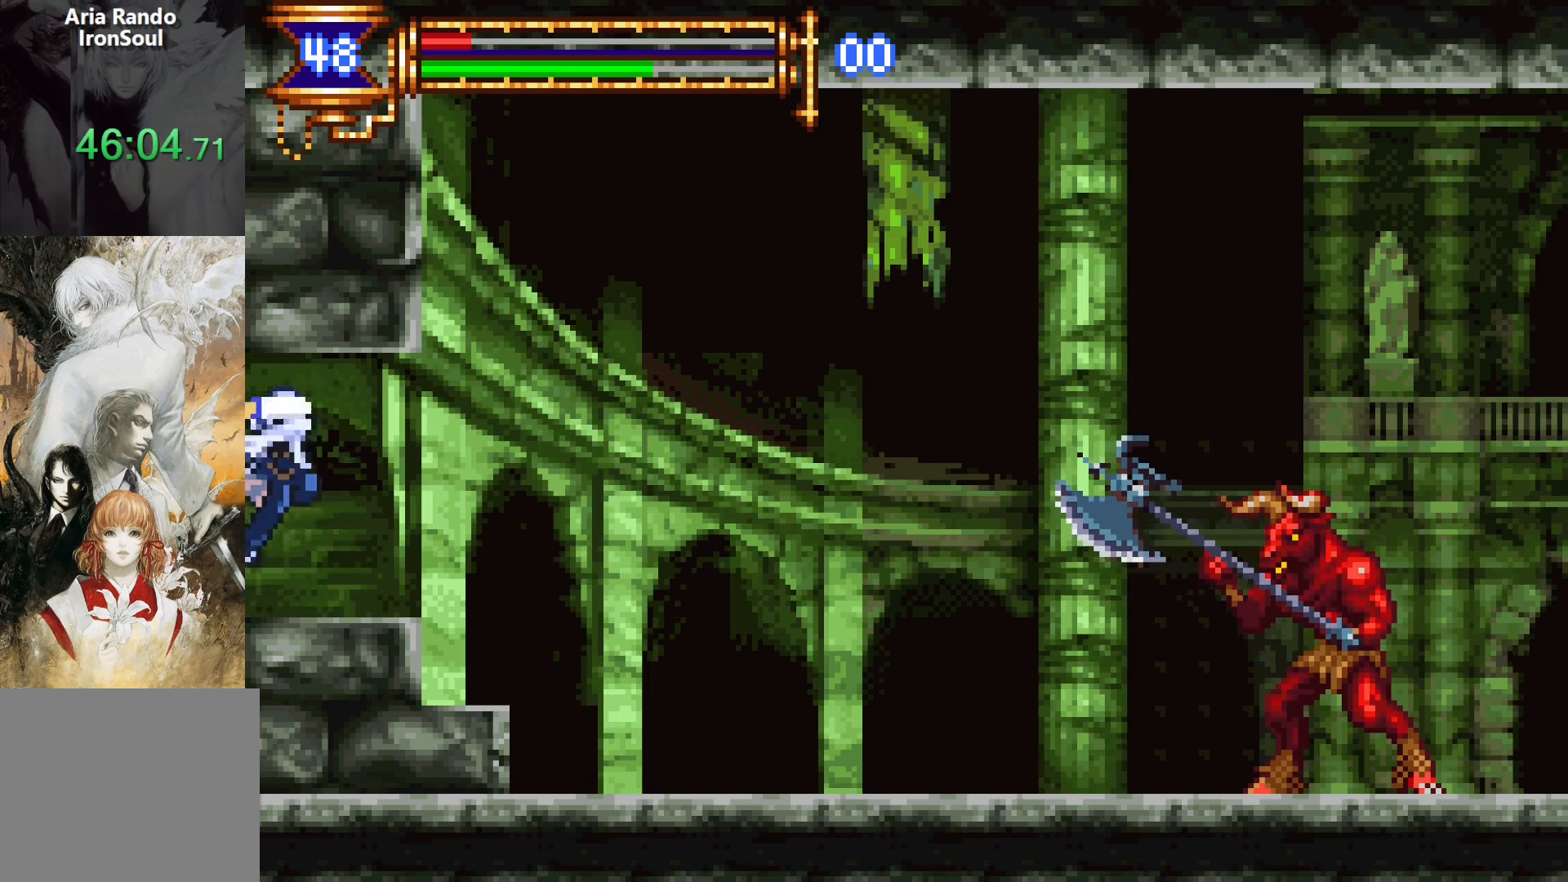
{"buttons": ["SQUARE"], "events": [[417, "CROSS", "down"], [450, "SQUARE", "down"], [483, "CROSS", "up"]]}
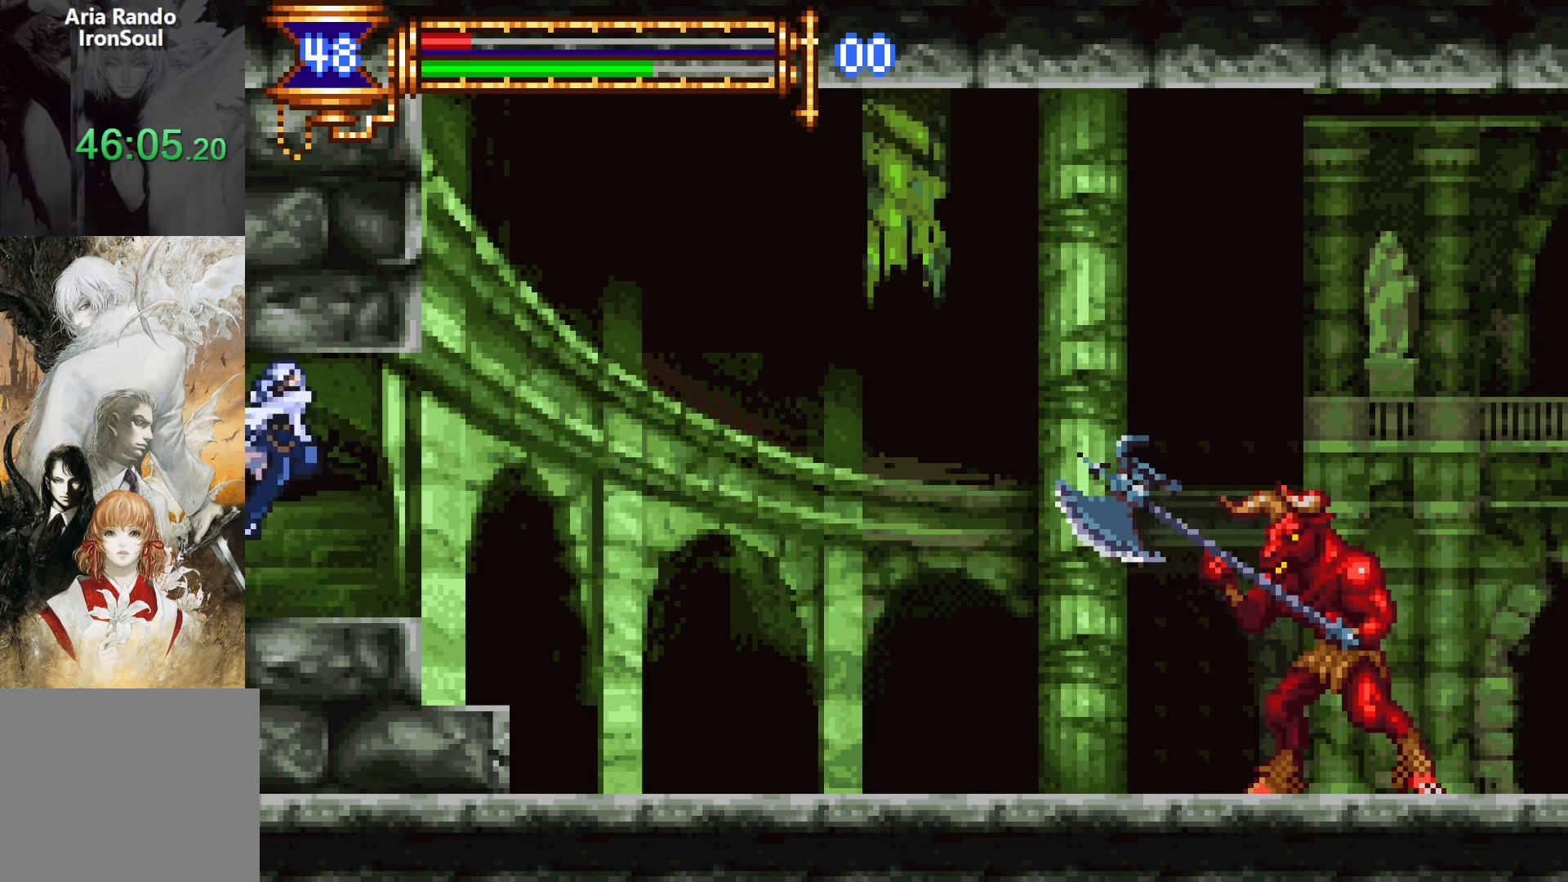
{"buttons": ["CROSS"], "events": [[33, "SQUARE", "up"], [450, "CROSS", "down"]]}
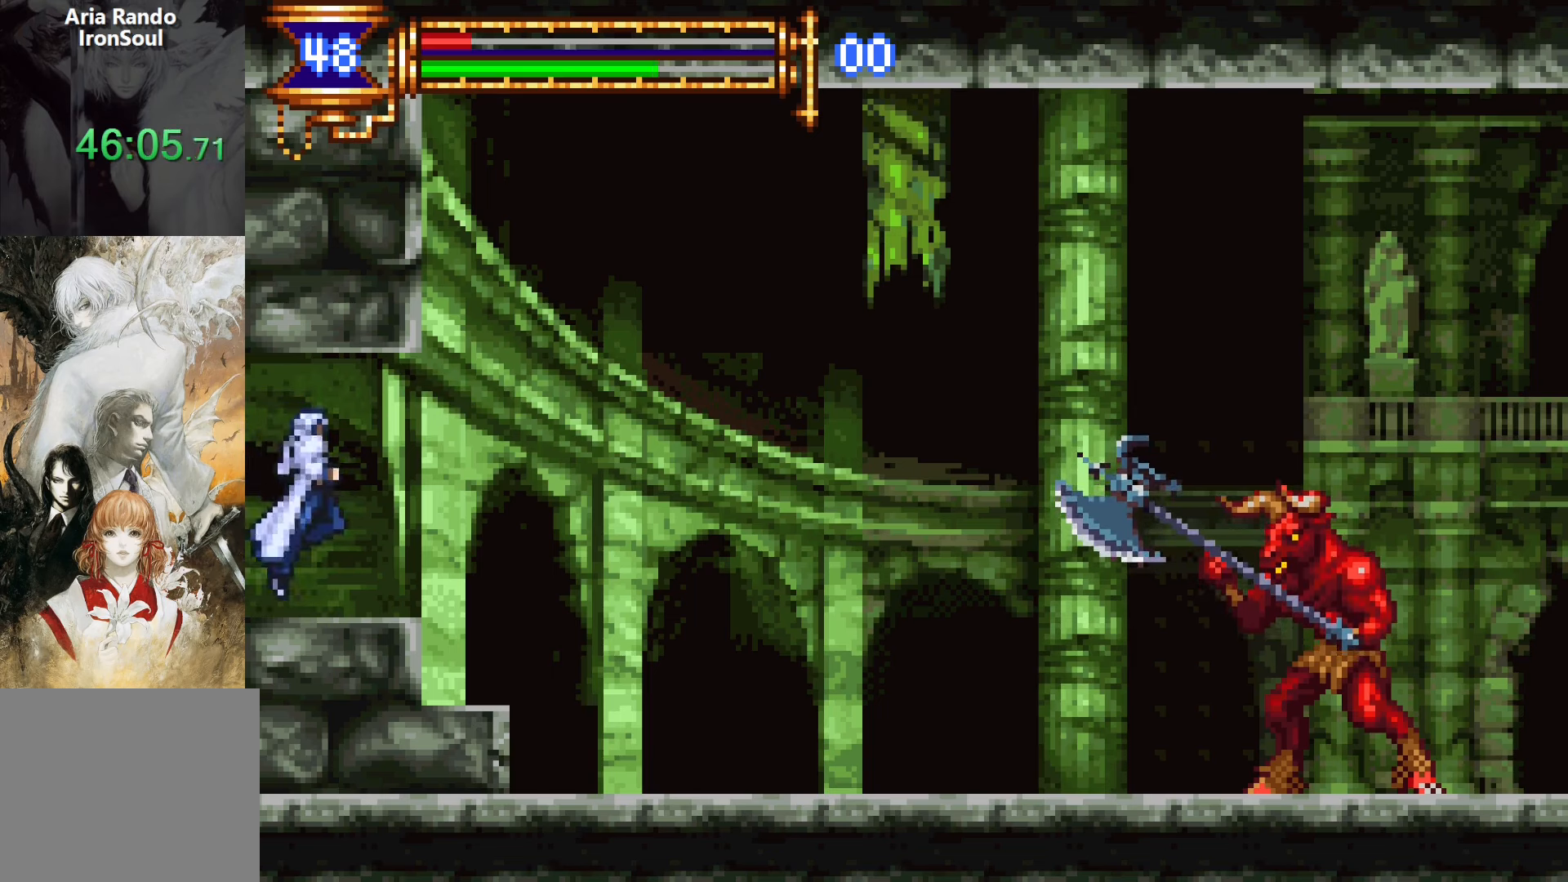
{"buttons": ["CROSS"], "events": [[33, "CROSS", "up"], [467, "CROSS", "down"]]}
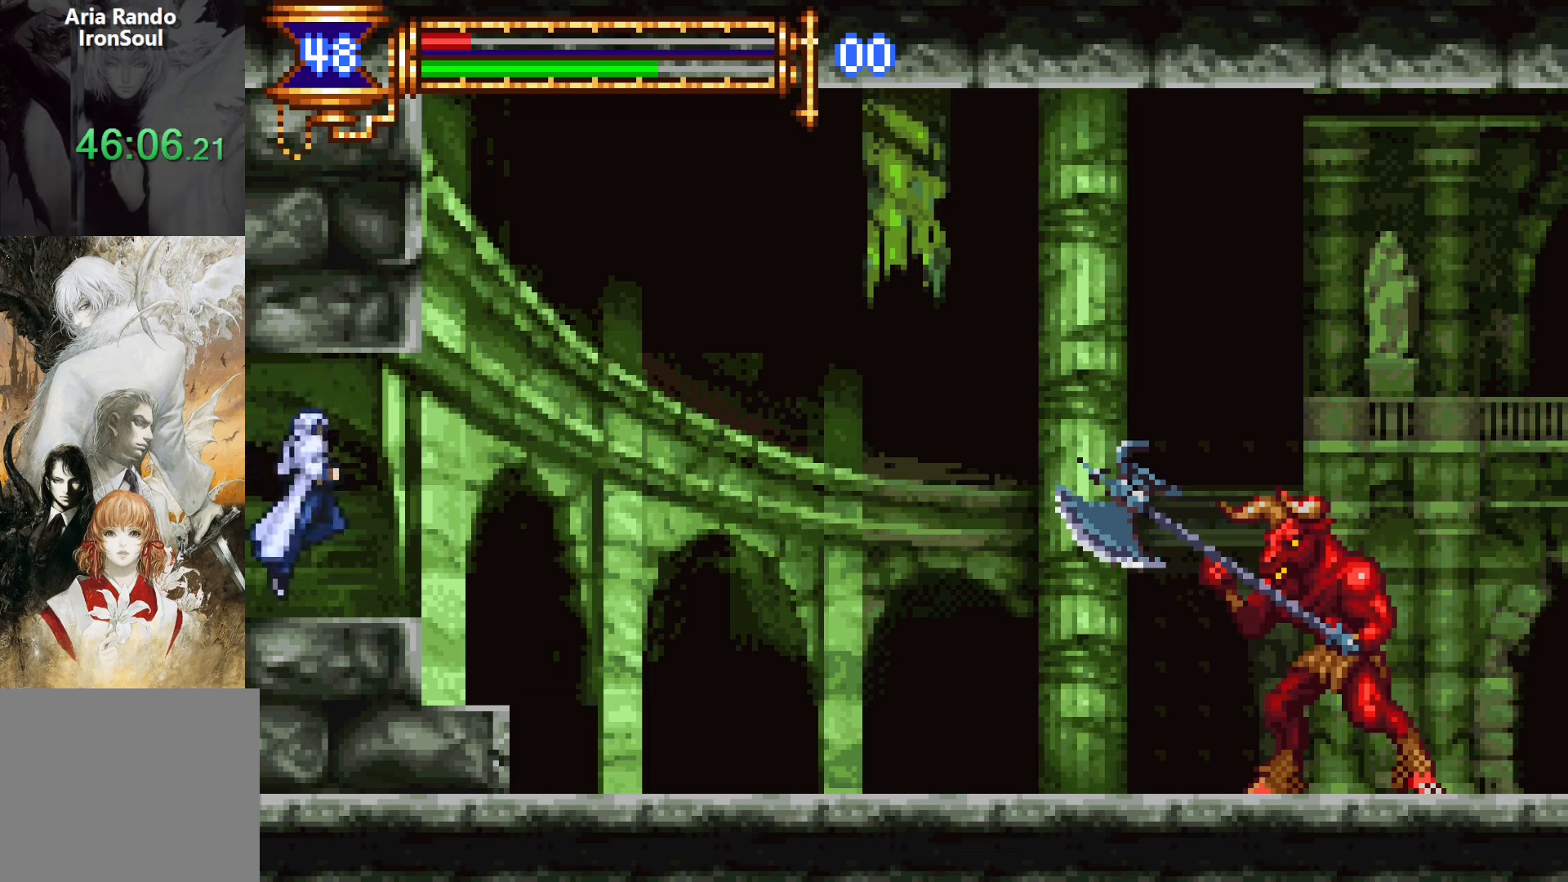
{"buttons": ["SQUARE"], "events": [[17, "CROSS", "up"], [433, "CROSS", "down"], [467, "SQUARE", "down"], [483, "CROSS", "up"]]}
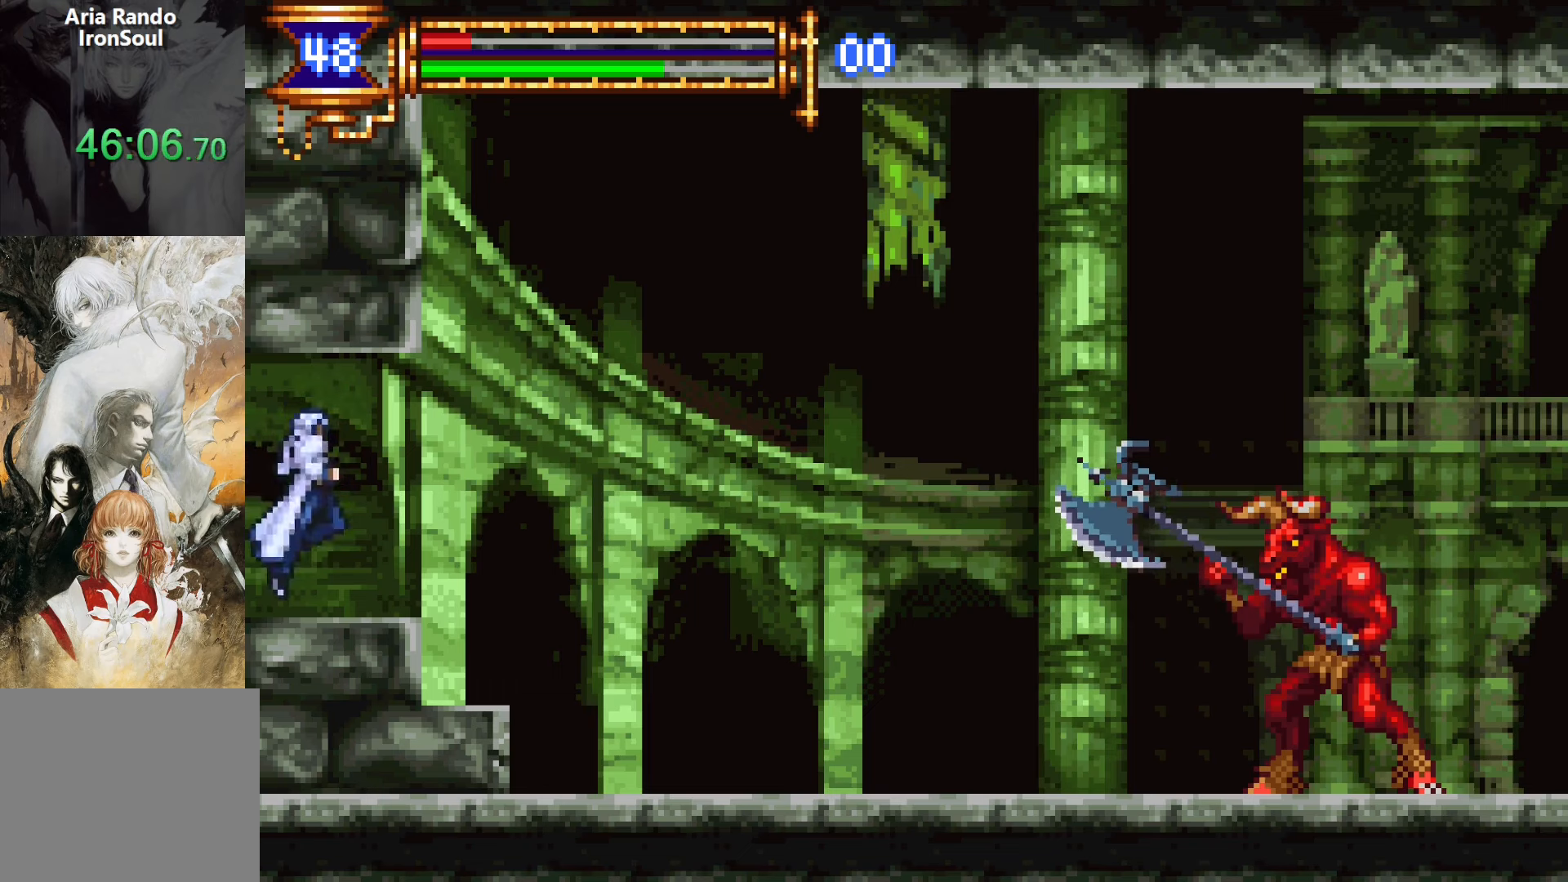
{"buttons": [], "events": [[17, "SQUARE", "up"], [350, "CROSS", "down"], [383, "SQUARE", "down"], [400, "CROSS", "up"], [450, "SQUARE", "up"]]}
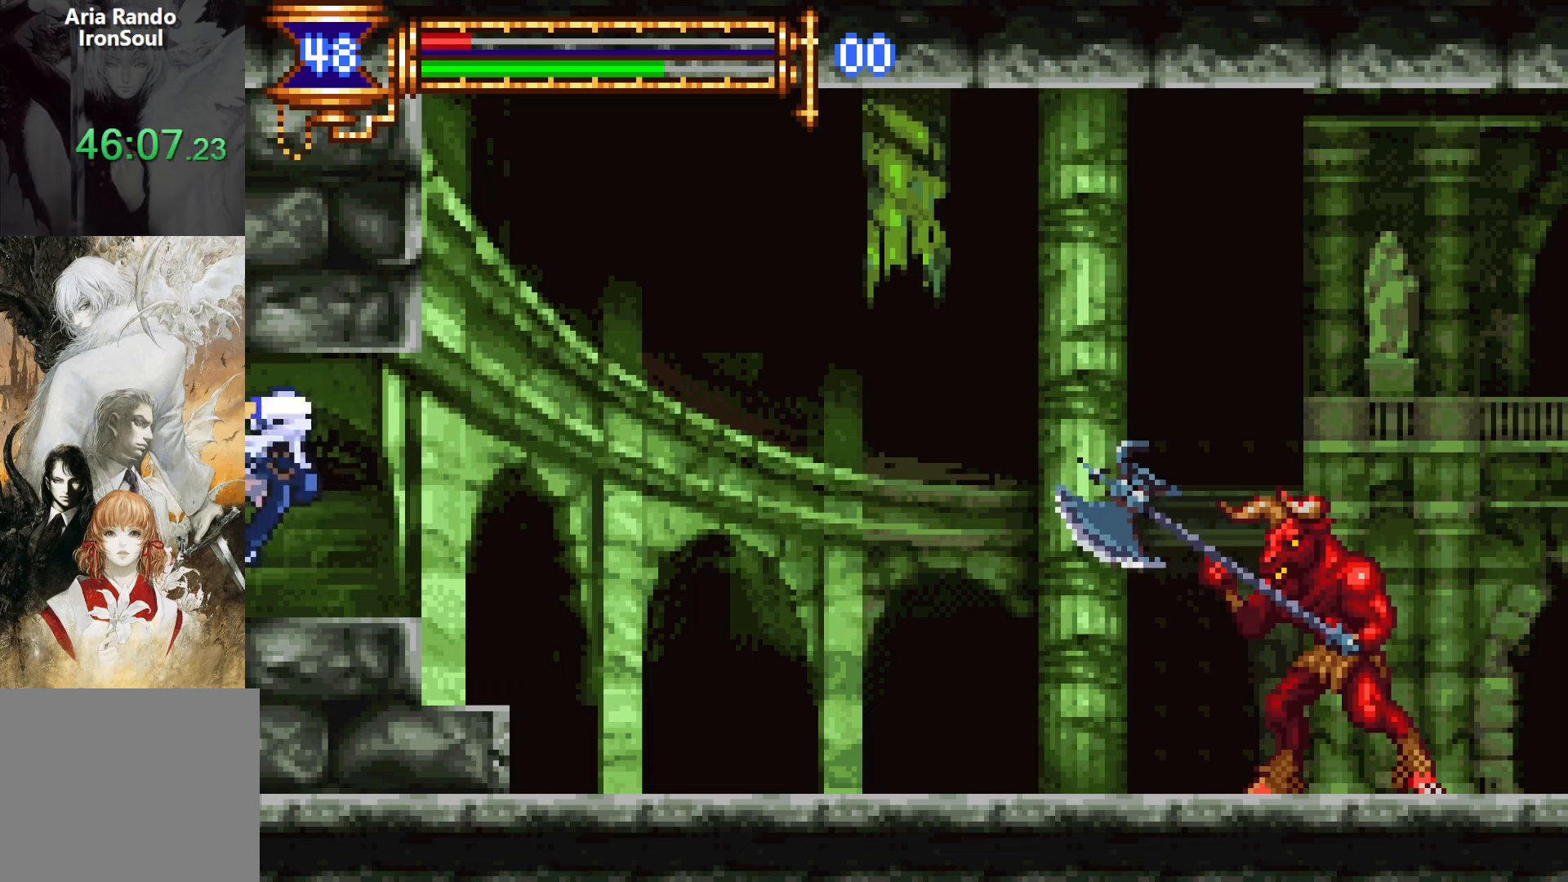
{"buttons": [], "events": [[267, "CROSS", "down"], [283, "SQUARE", "down"], [317, "CROSS", "up"], [367, "SQUARE", "up"]]}
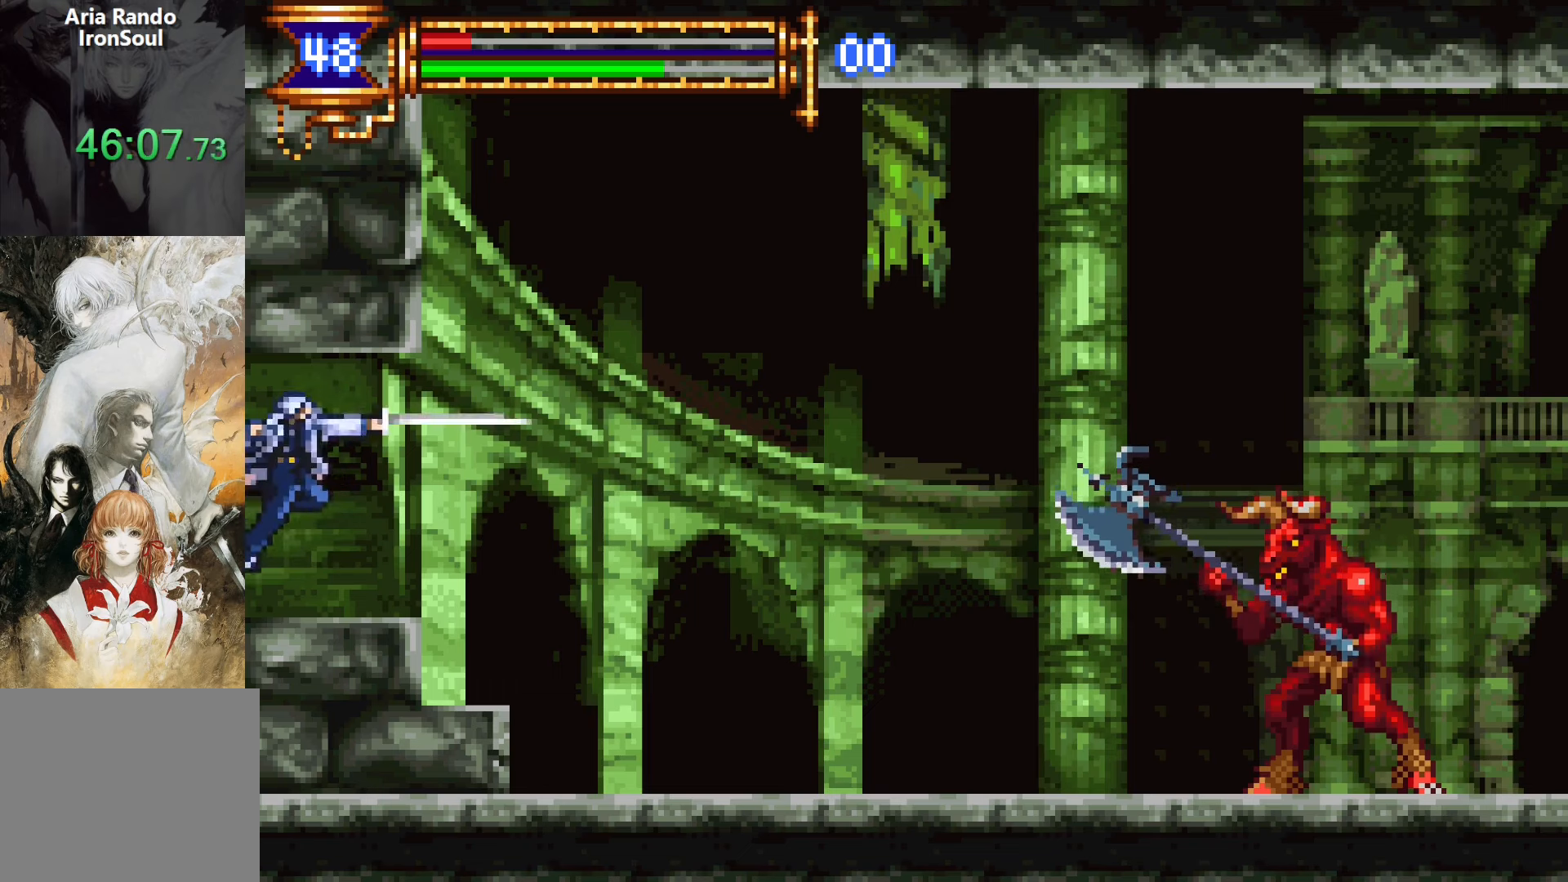
{"buttons": [], "events": [[217, "CROSS", "down"], [233, "SQUARE", "down"], [250, "CROSS", "up"], [317, "SQUARE", "up"]]}
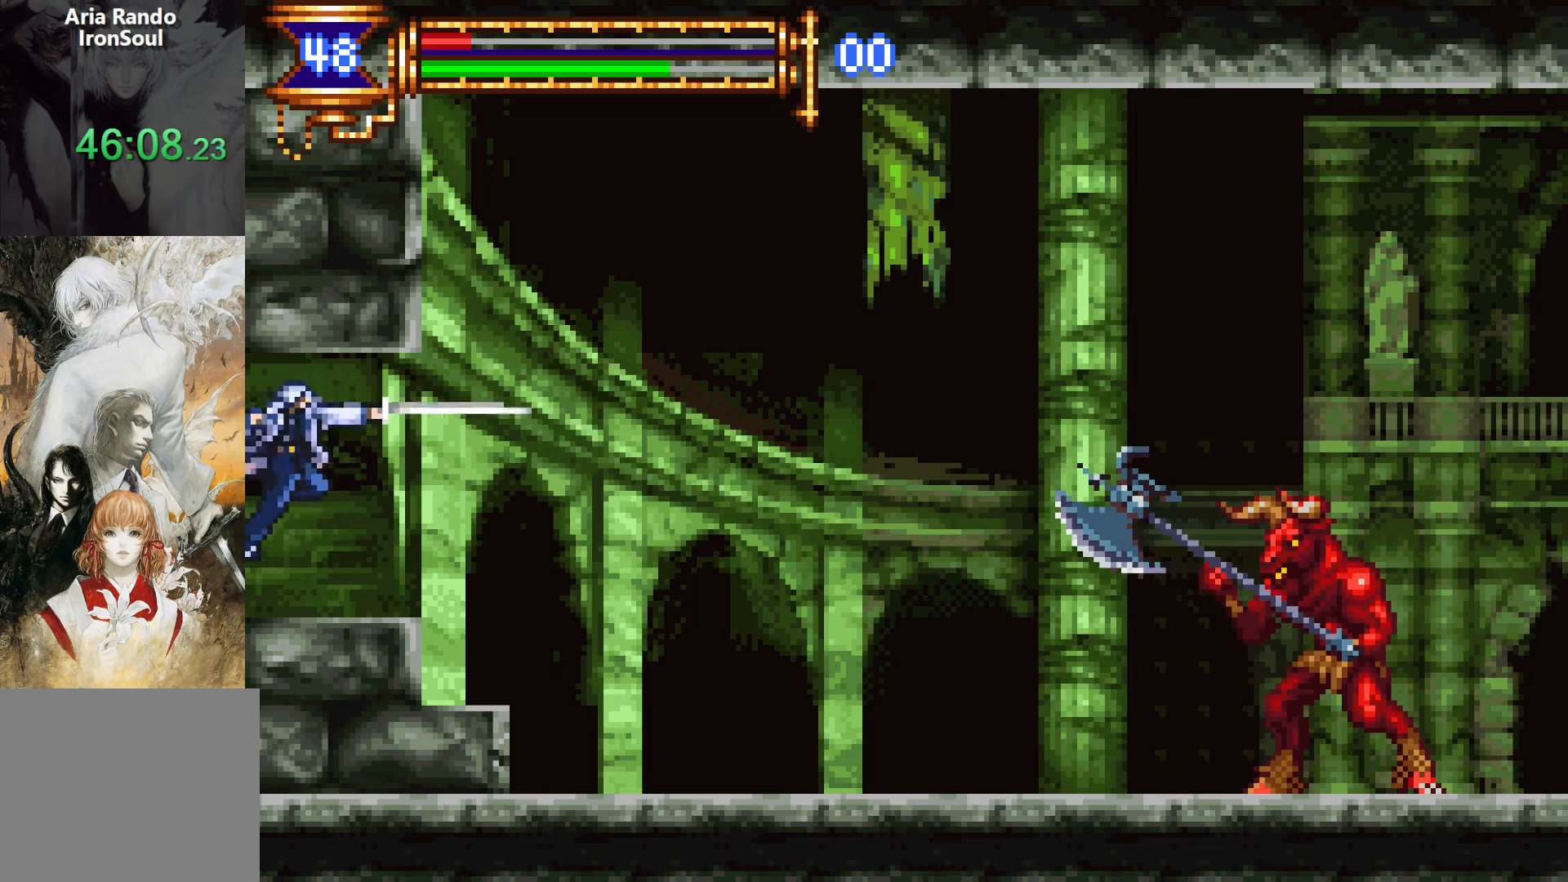
{"buttons": [], "events": [[167, "CROSS", "down"], [183, "SQUARE", "down"], [200, "CROSS", "up"], [267, "SQUARE", "up"]]}
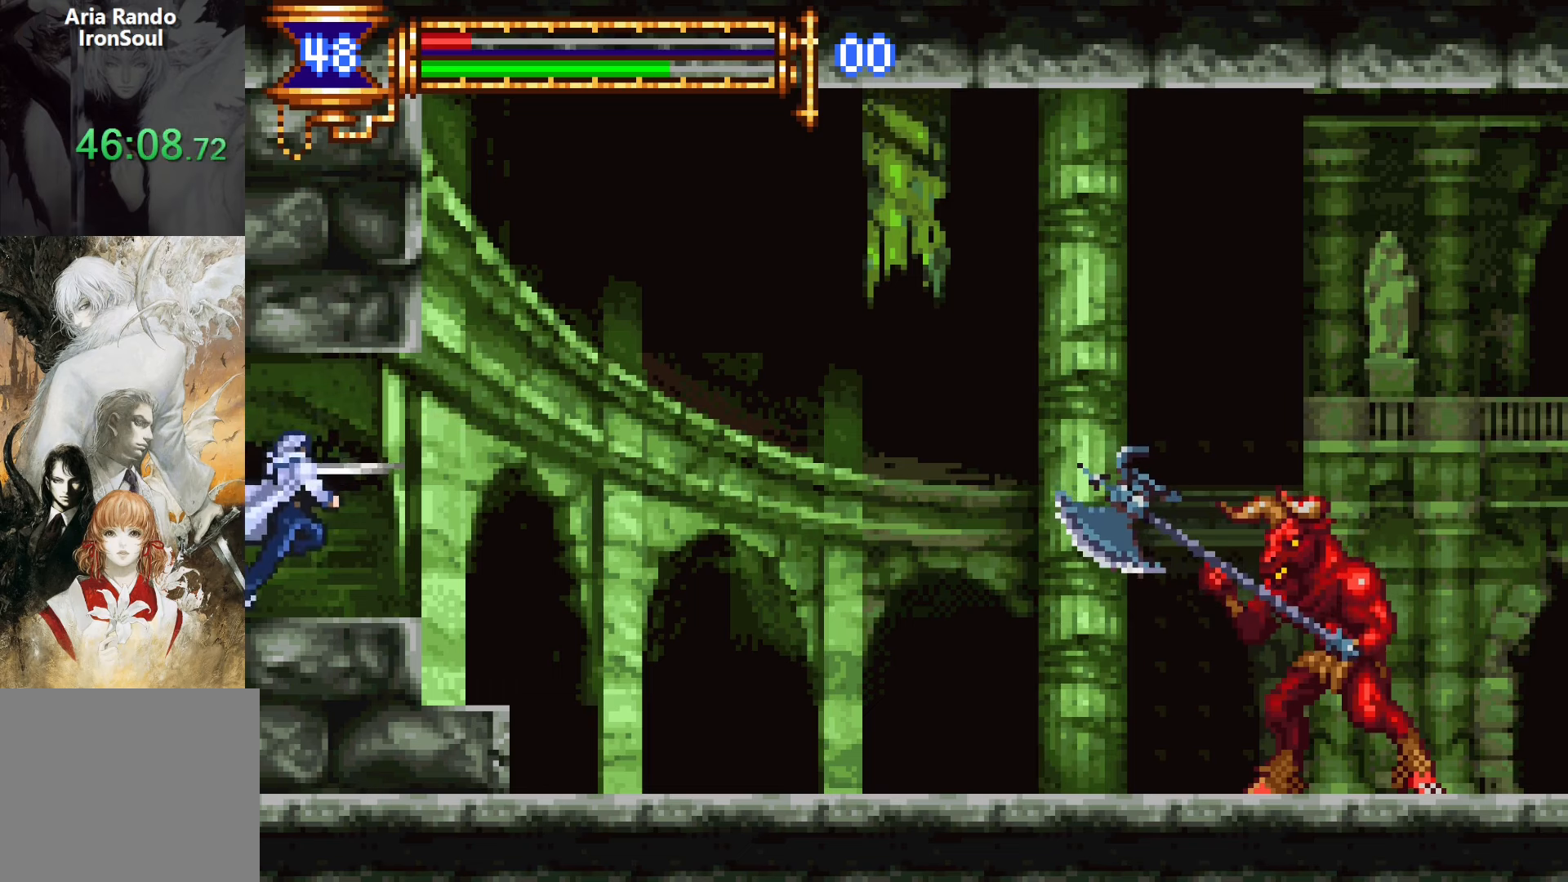
{"buttons": [], "events": [[150, "CROSS", "down"], [183, "SQUARE", "down"], [200, "CROSS", "up"], [317, "SQUARE", "up"]]}